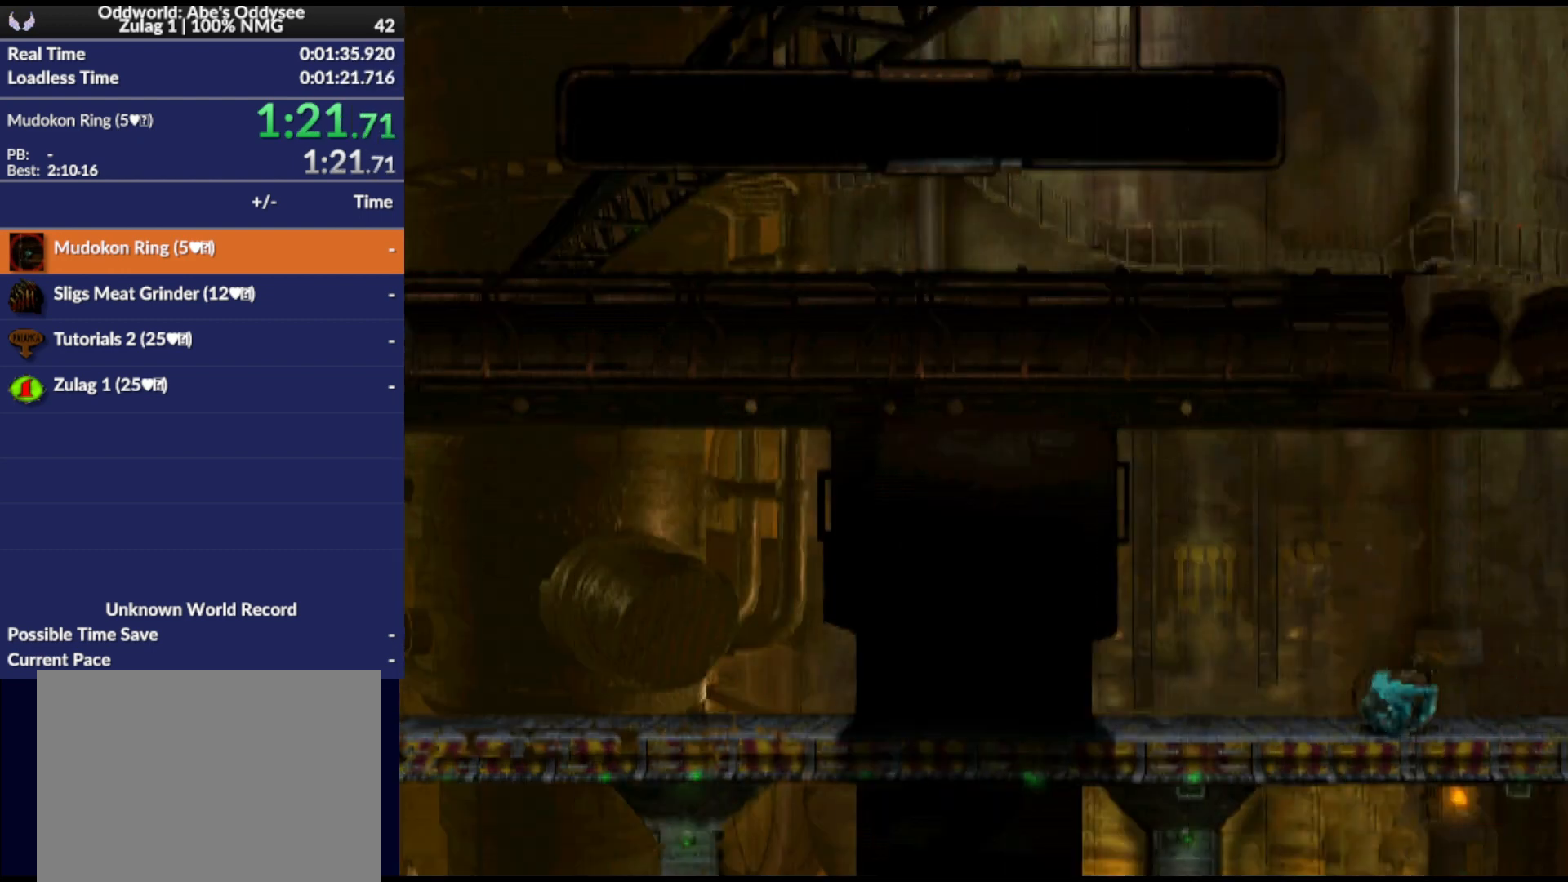
Gameplay with a controller (PlayStation layout); each line is a JSON object with the inputs held at the frame after it. "events" lists button and stick changes between this image and that frame as [ms after this image, input, new state], when the widget could be followed in between. Not read: left_stick right_stick.
{"buttons": ["DPAD_LEFT"], "events": []}
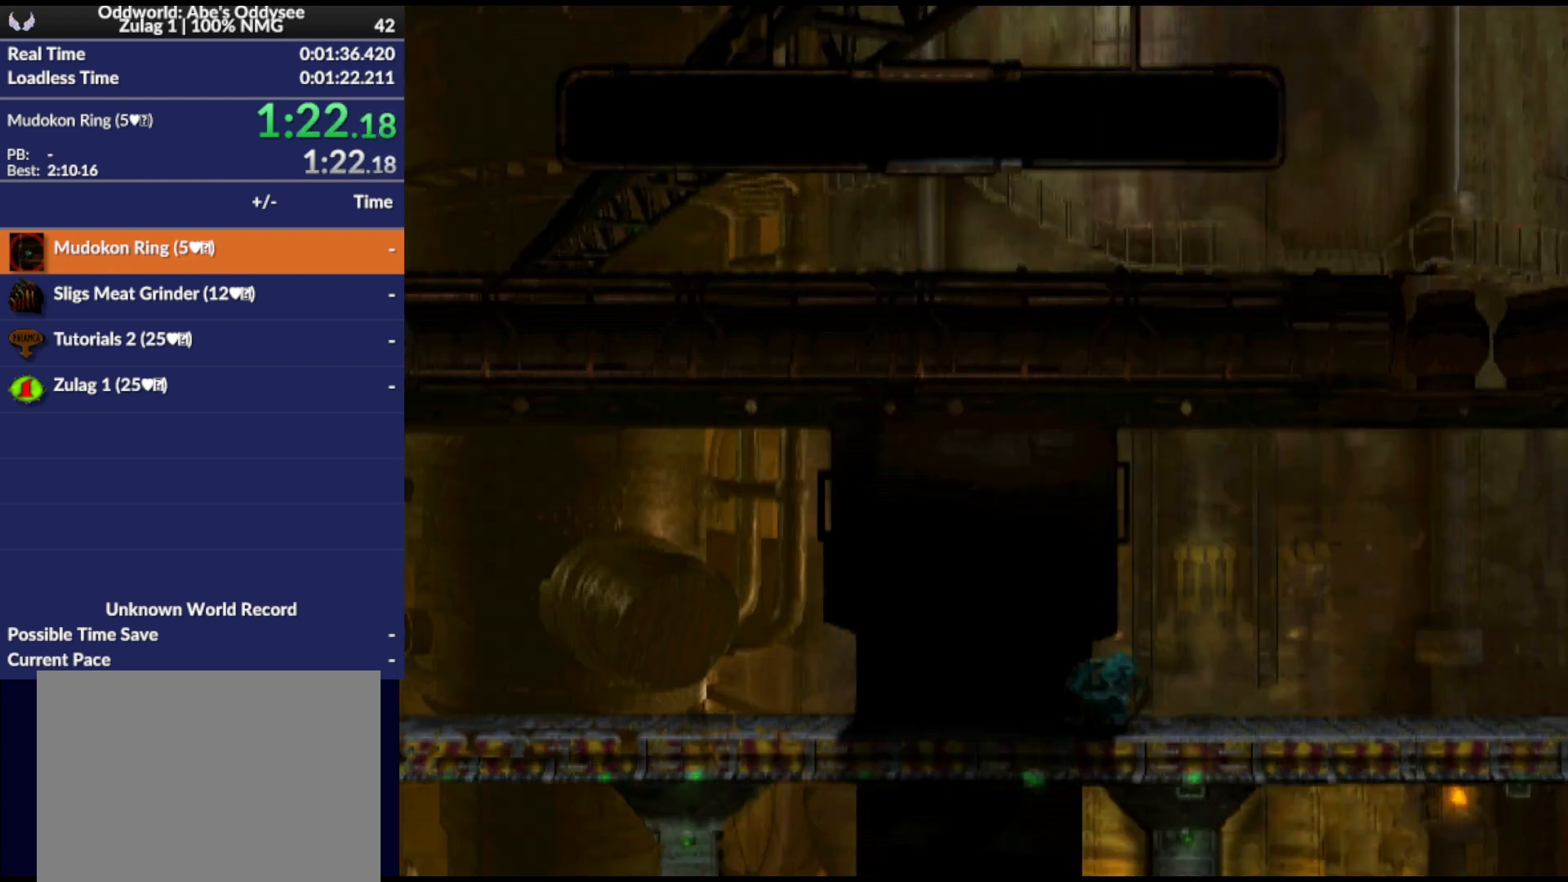
{"buttons": ["DPAD_LEFT"], "events": []}
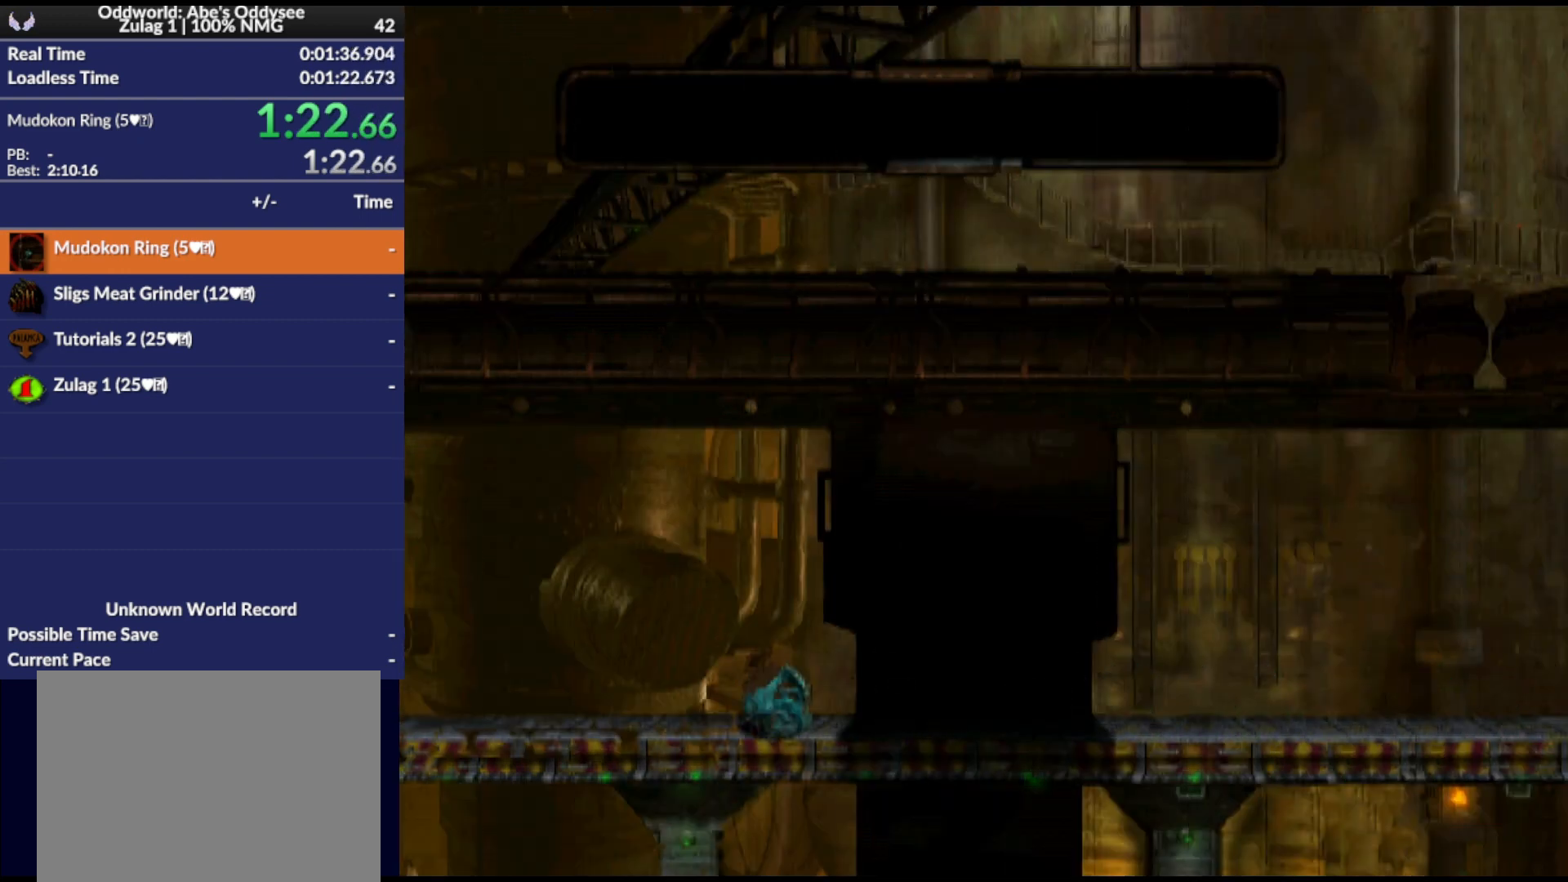
{"buttons": ["DPAD_LEFT"], "events": []}
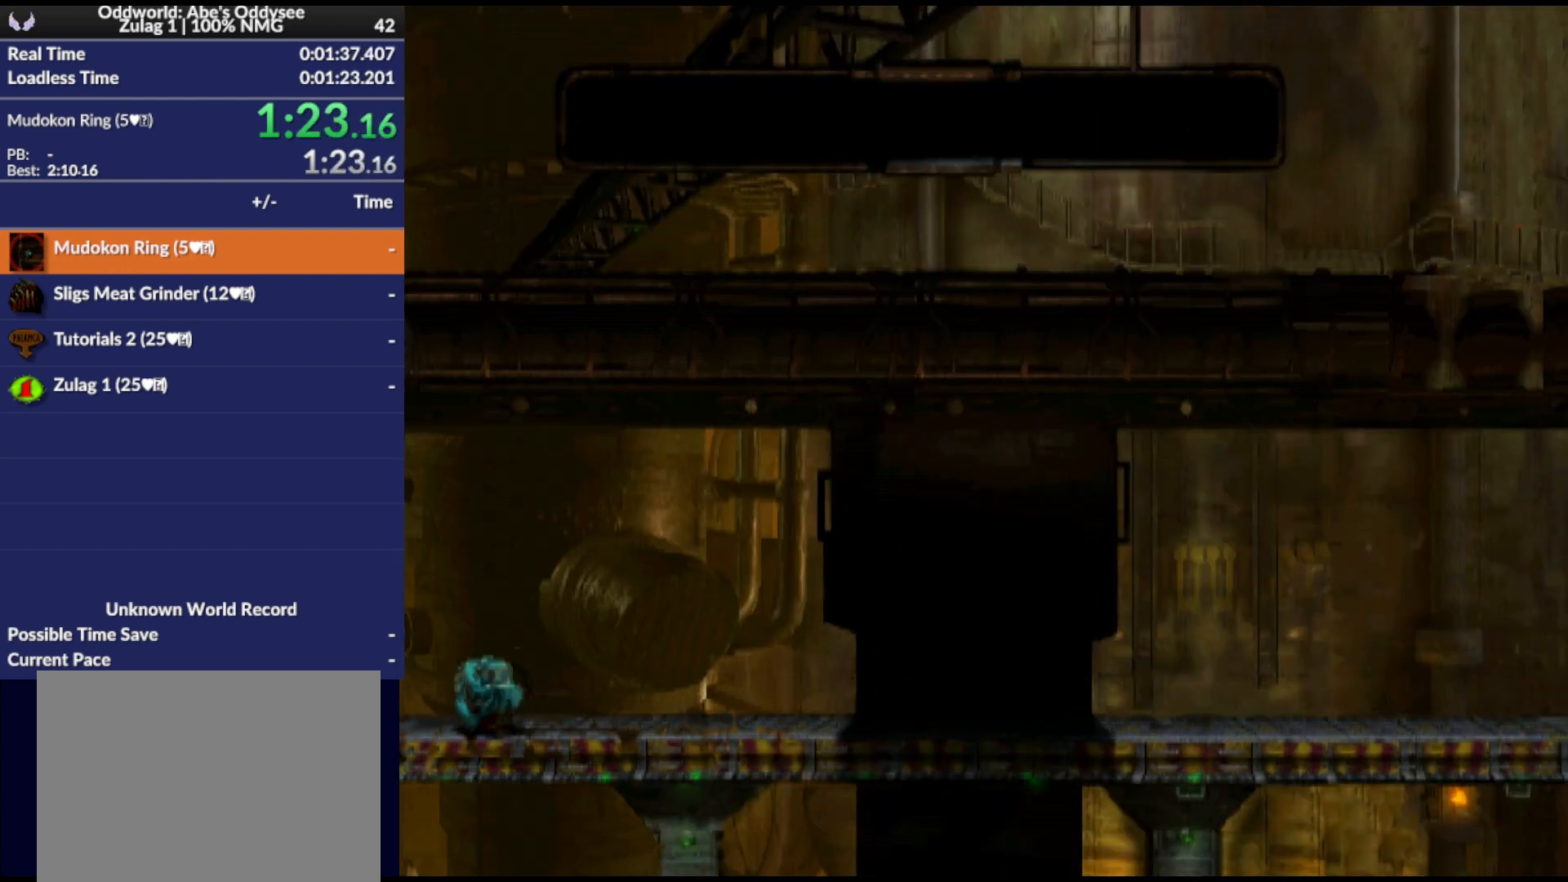
{"buttons": ["DPAD_LEFT"], "events": []}
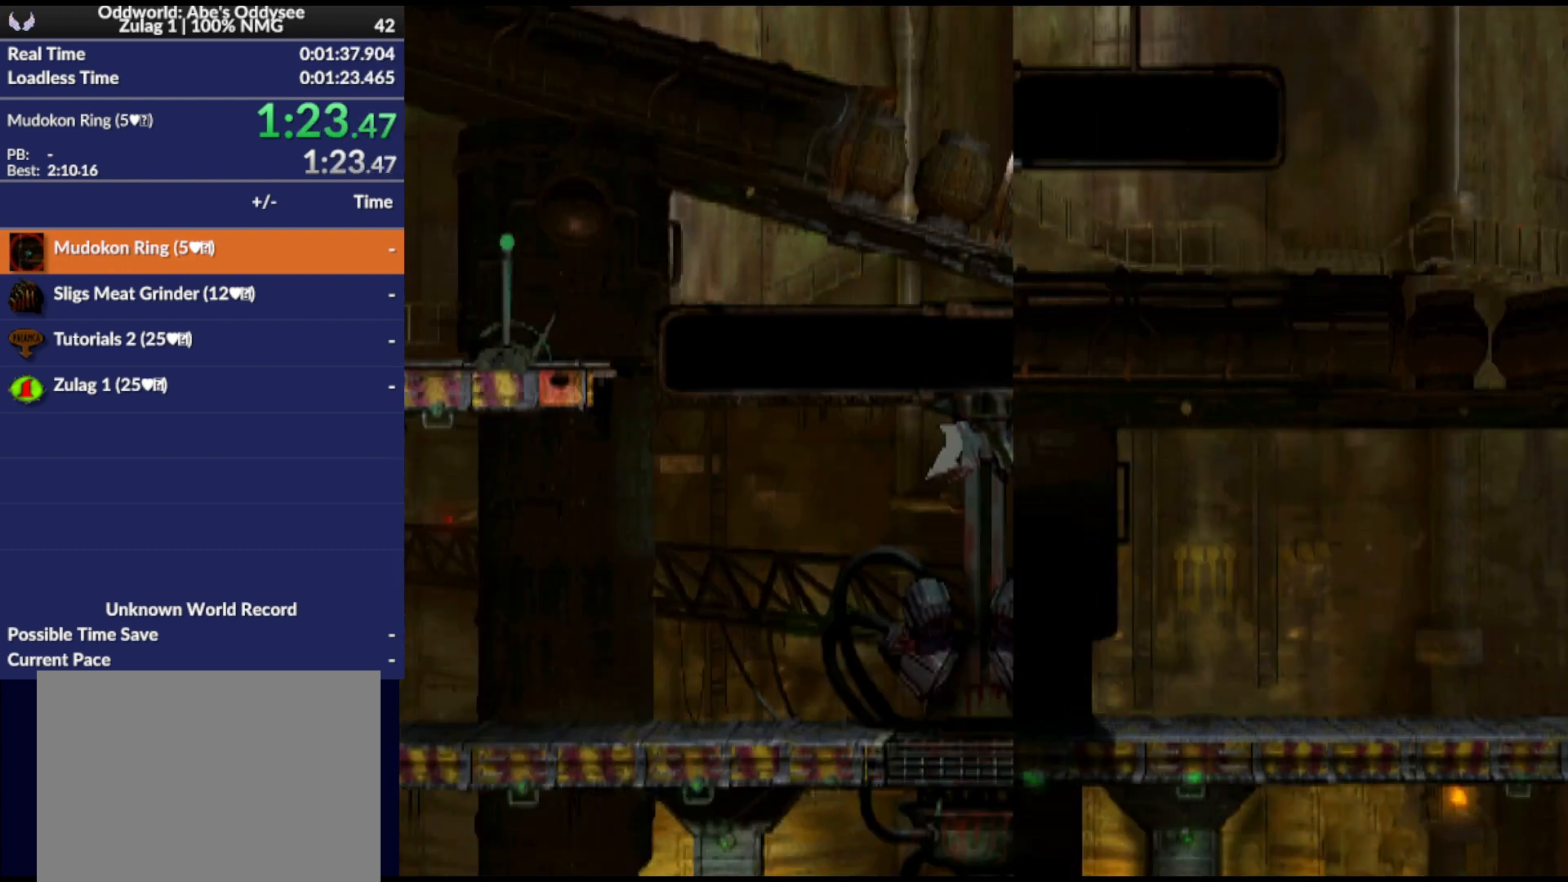
{"buttons": ["DPAD_LEFT"], "events": []}
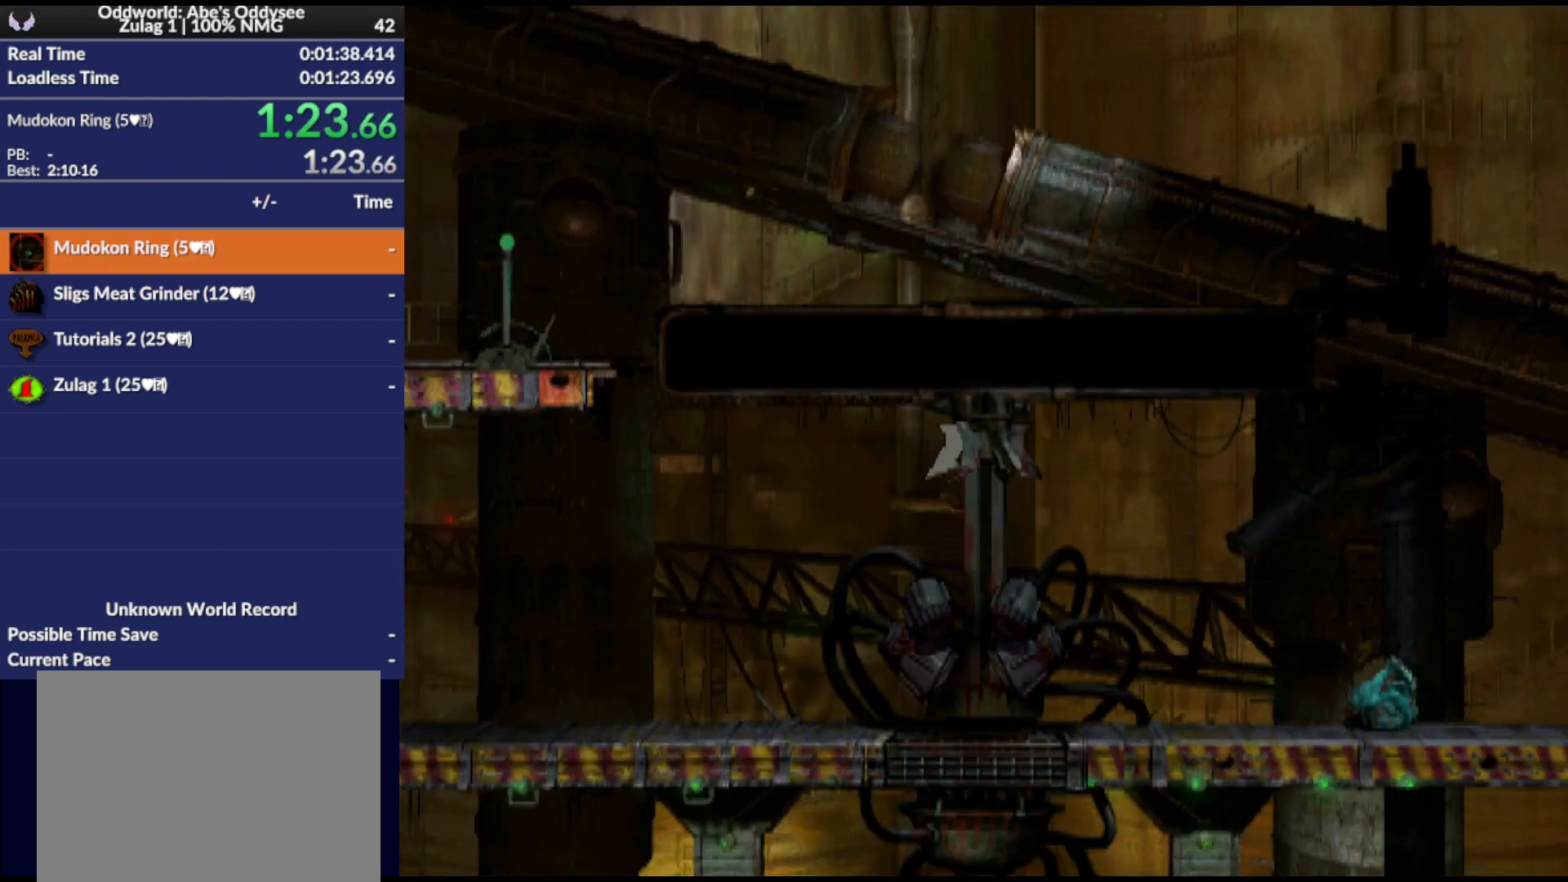
{"buttons": ["DPAD_LEFT"], "events": []}
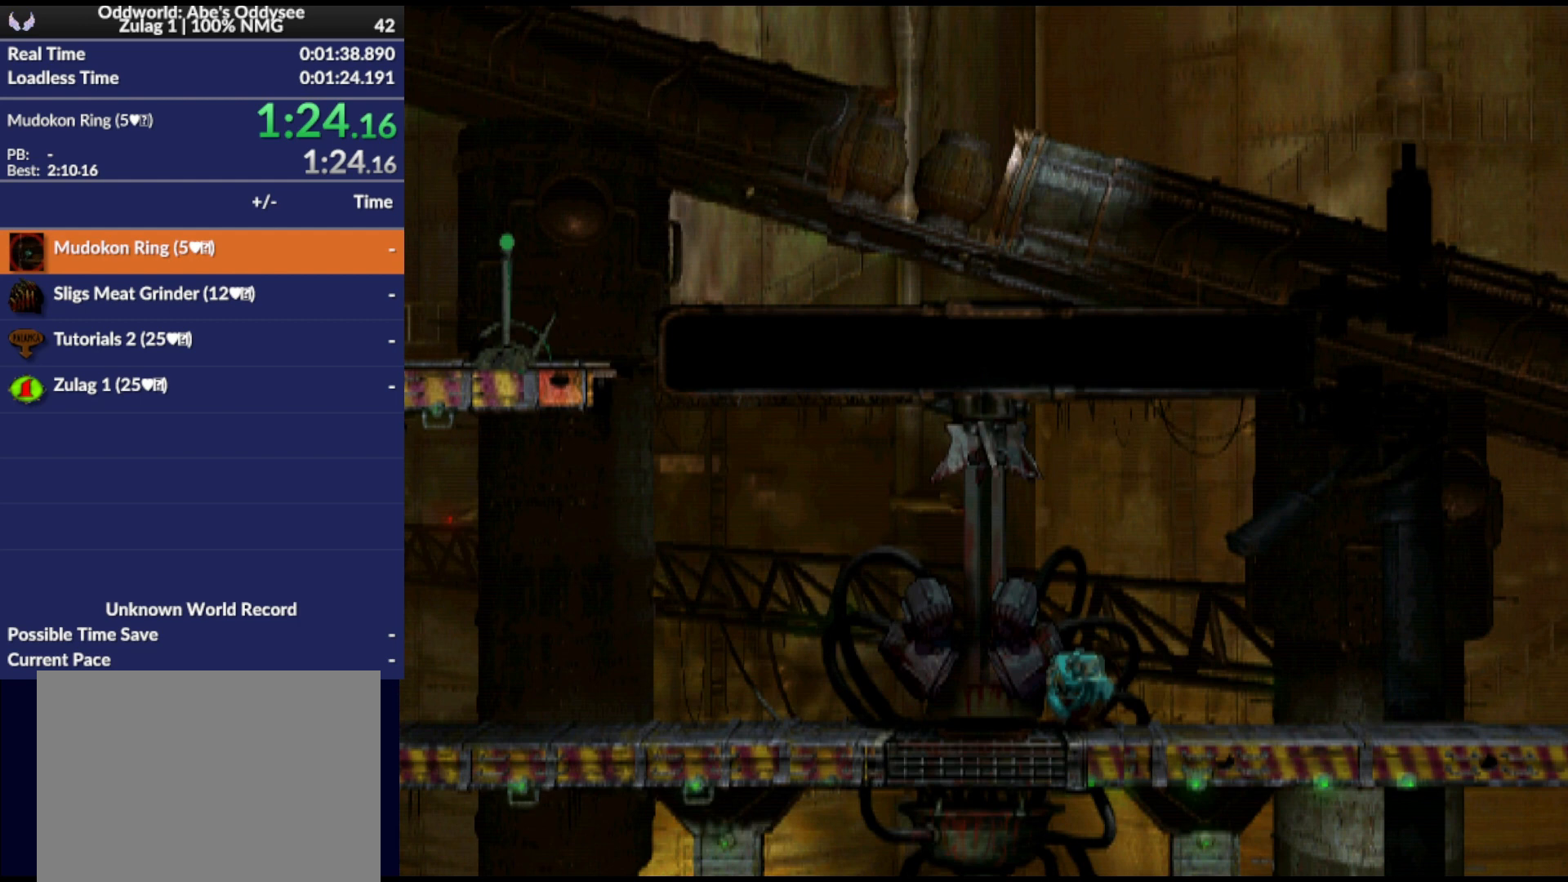
{"buttons": ["TRIANGLE", "R1", "DPAD_LEFT"], "events": [[200, "R1", "down"], [333, "TRIANGLE", "down"]]}
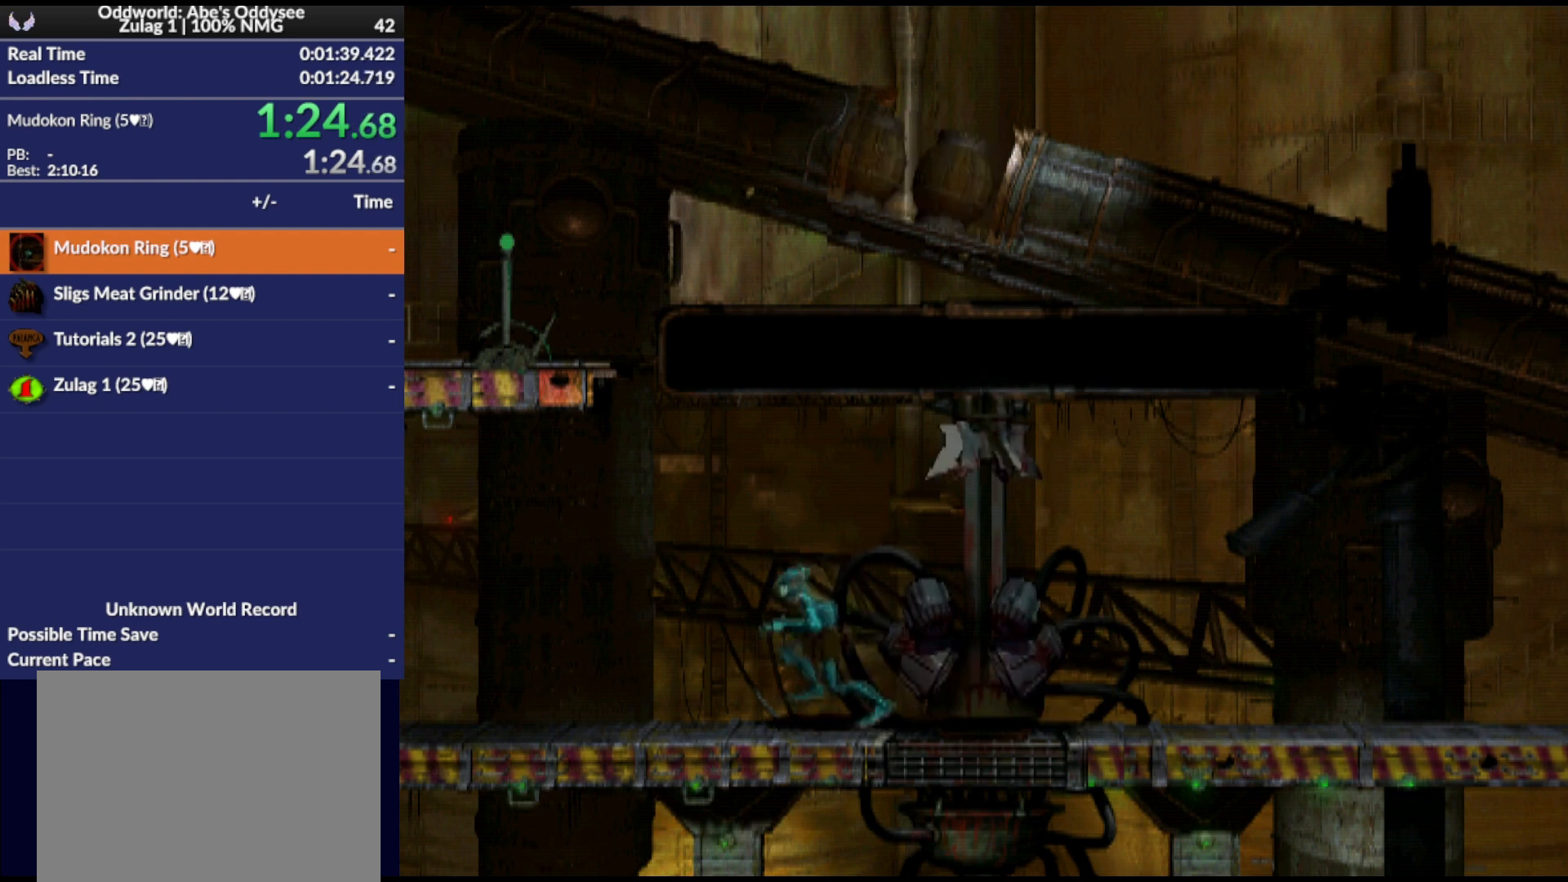
{"buttons": [], "events": [[100, "DPAD_LEFT", "up"], [100, "R1", "up"], [100, "TRIANGLE", "up"]]}
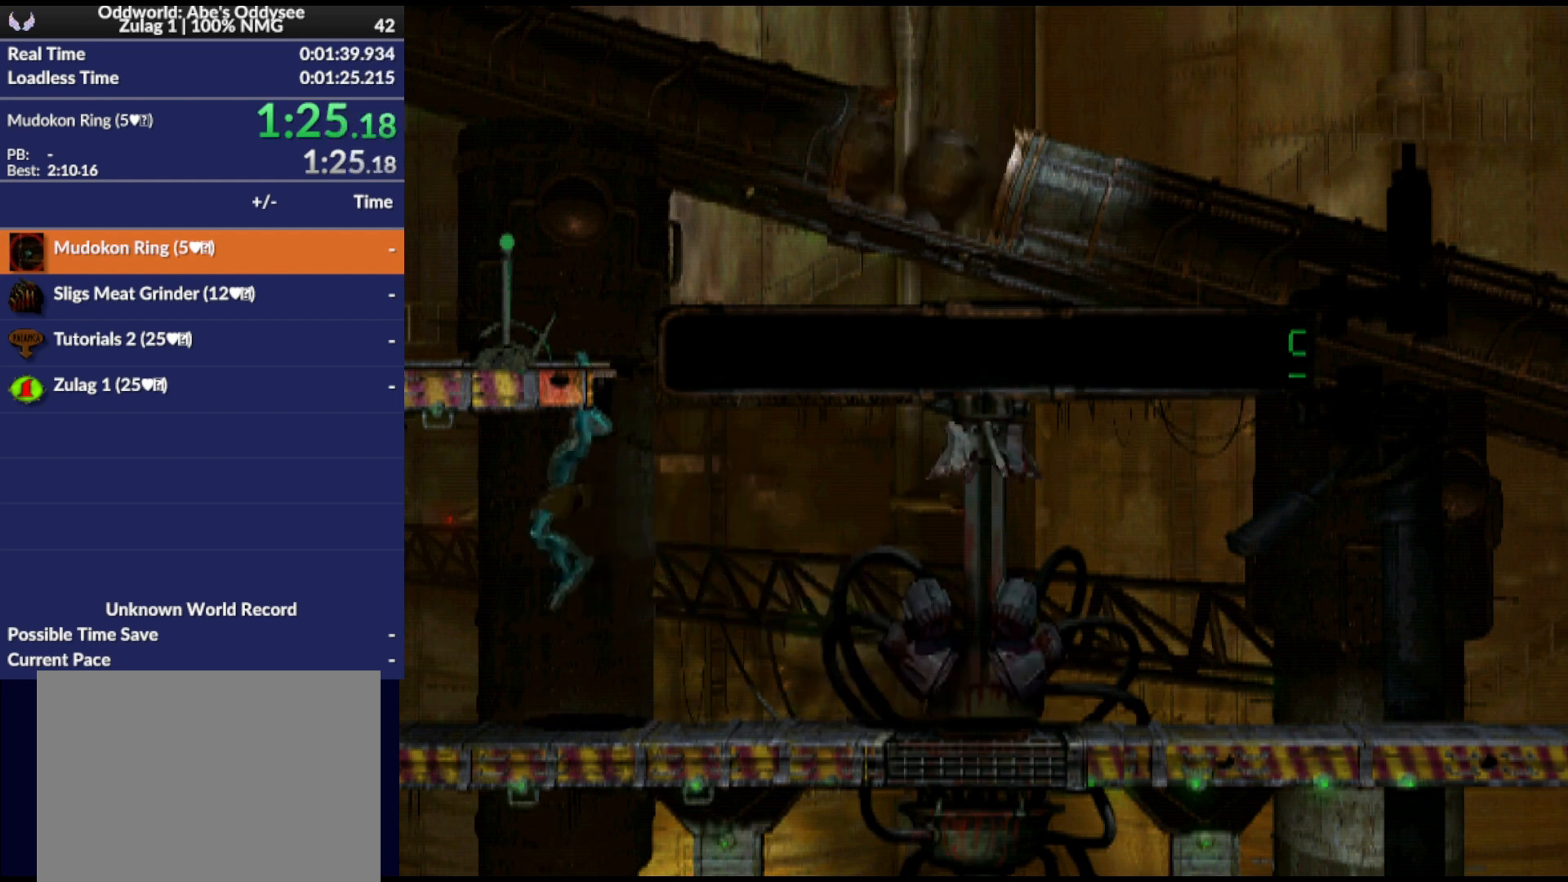
{"buttons": [], "events": []}
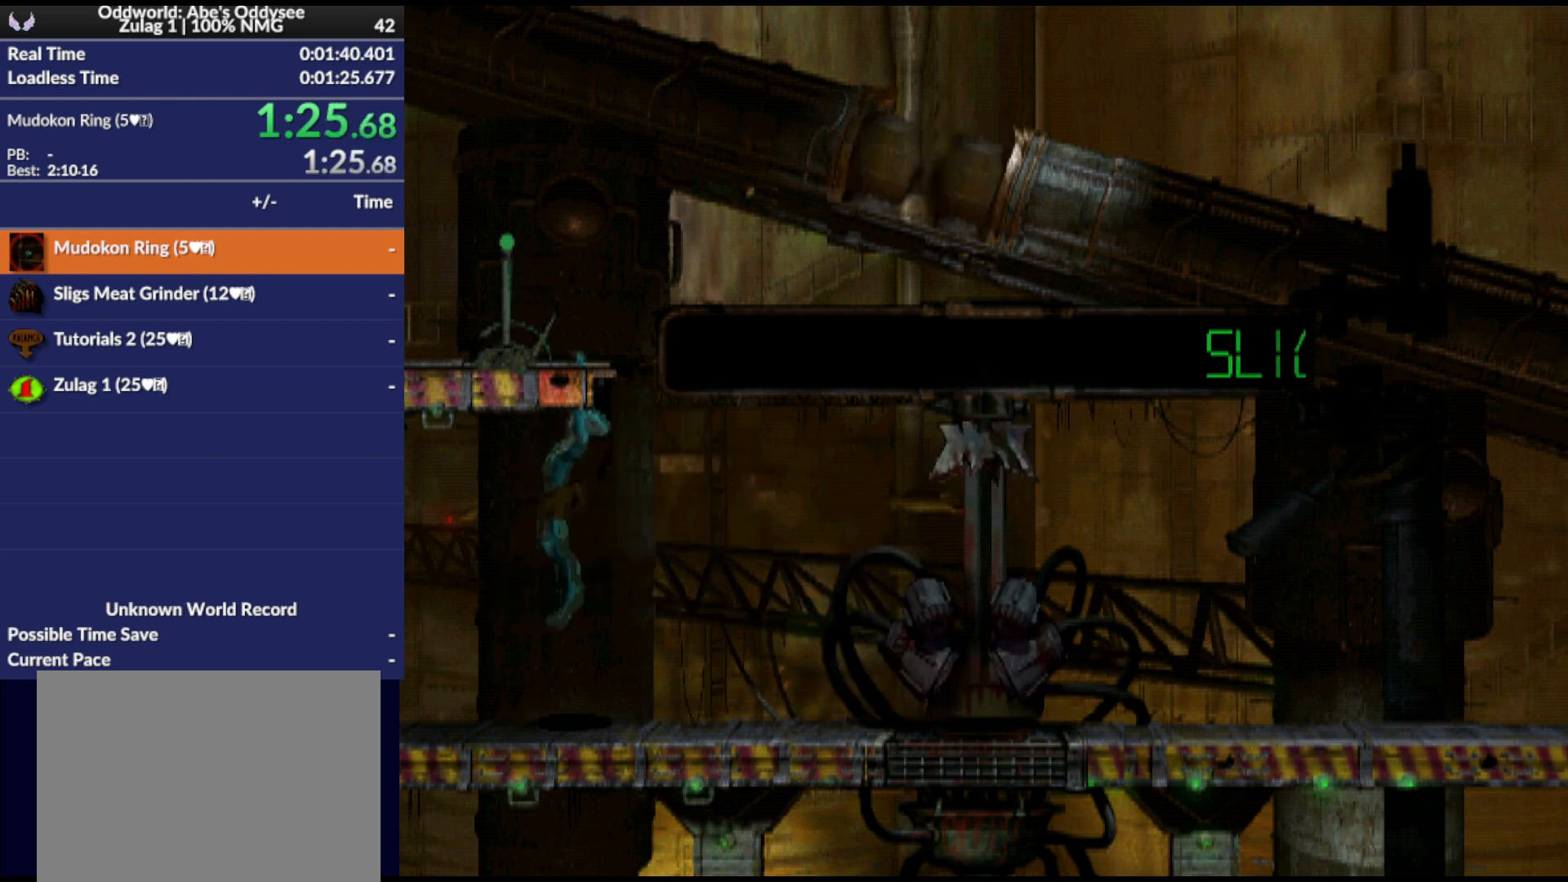
{"buttons": [], "events": []}
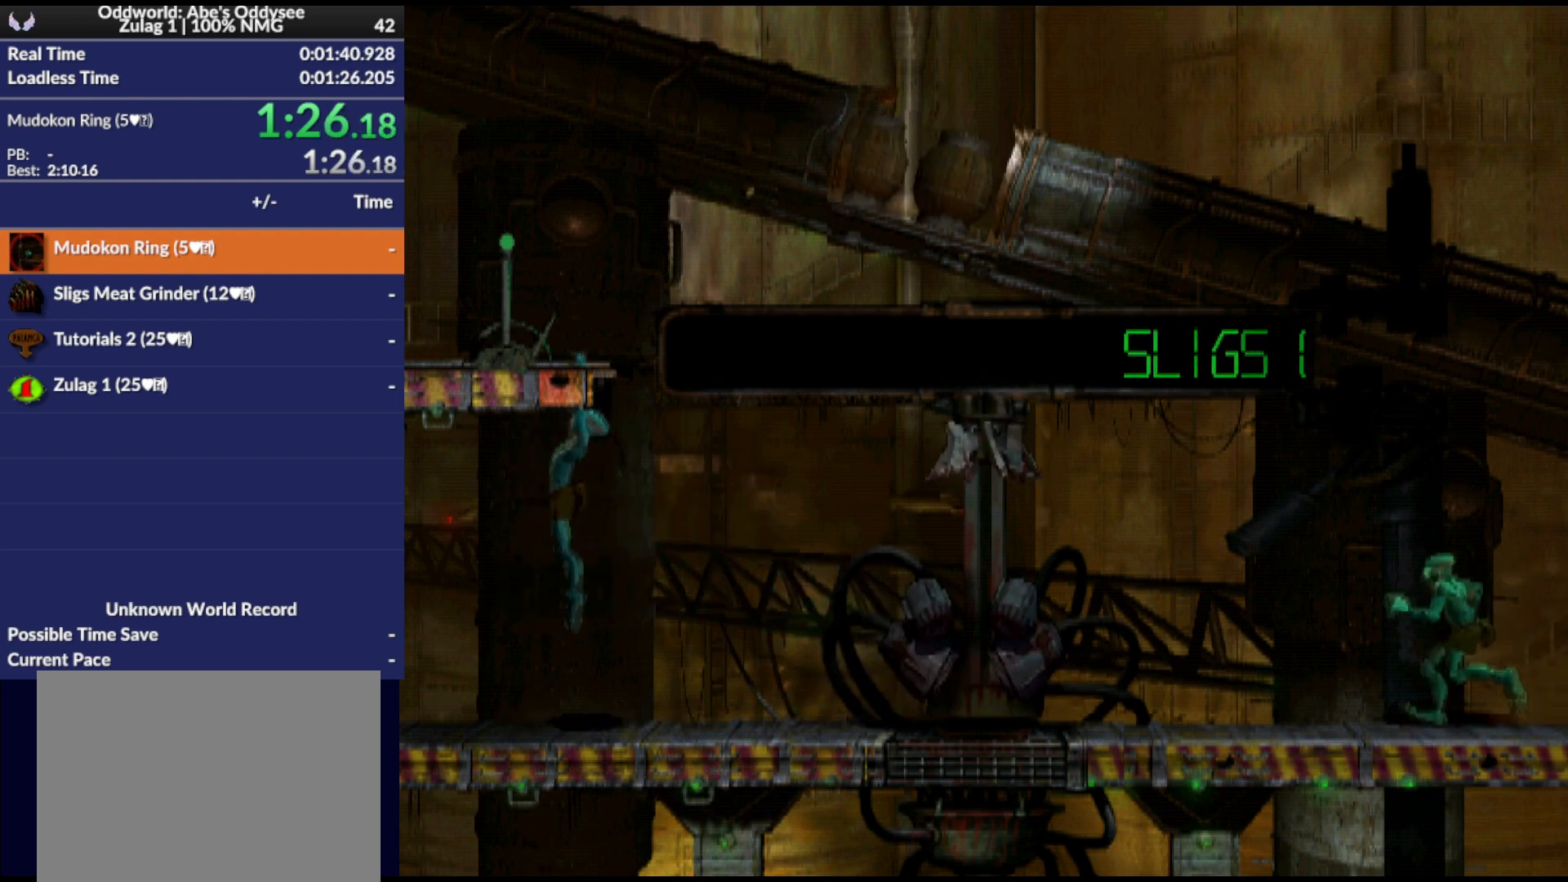
{"buttons": [], "events": []}
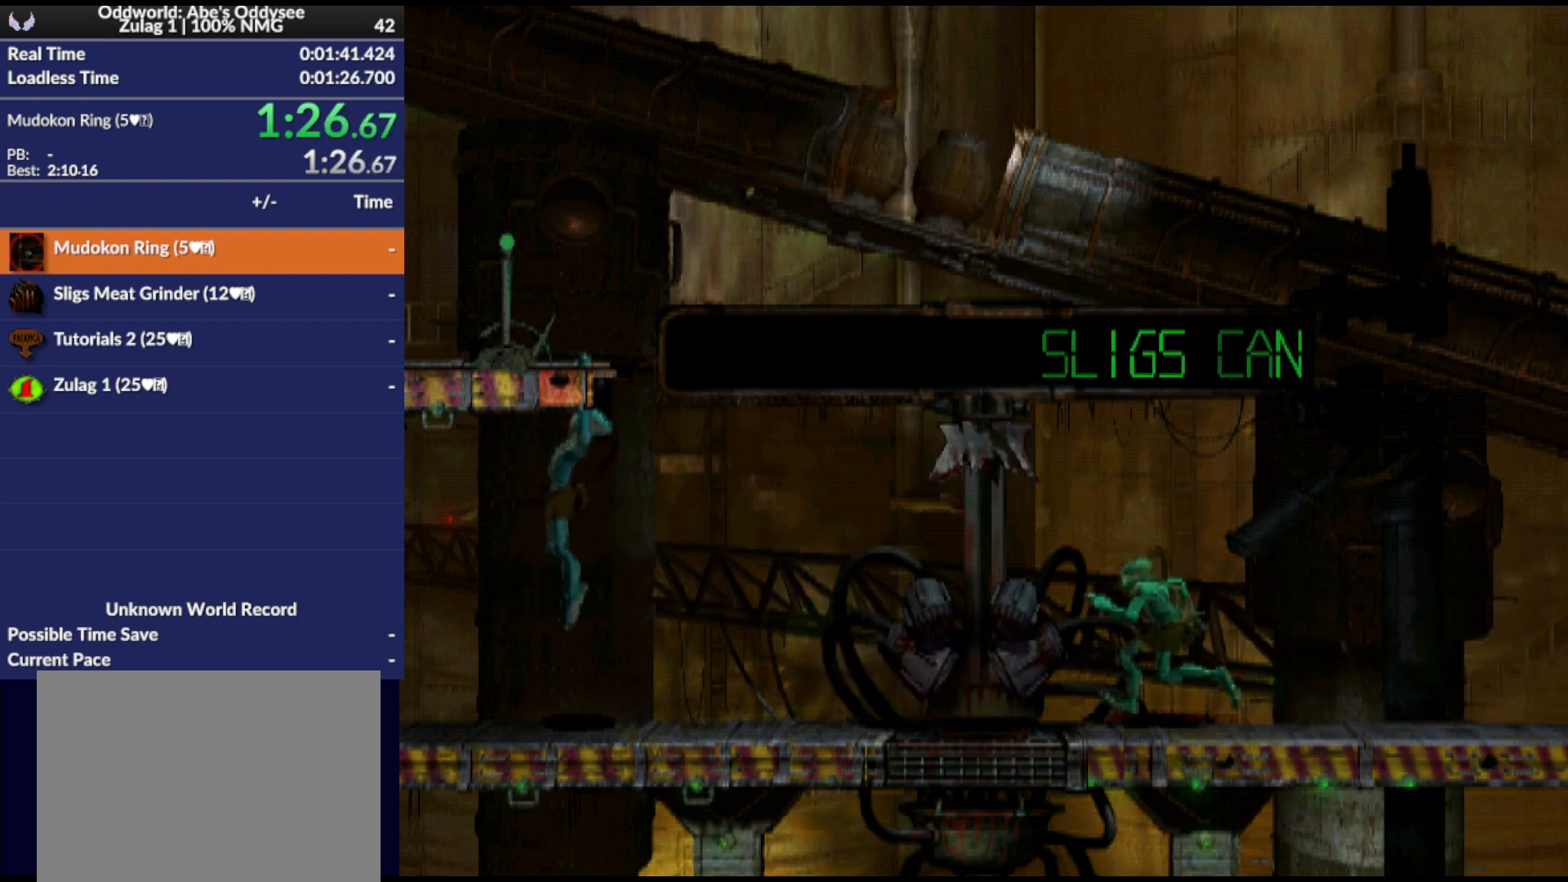
{"buttons": ["CROSS", "R1", "DPAD_DOWN", "DPAD_LEFT"], "events": [[267, "DPAD_DOWN", "down"], [367, "R1", "down"], [433, "DPAD_LEFT", "down"], [467, "CROSS", "down"]]}
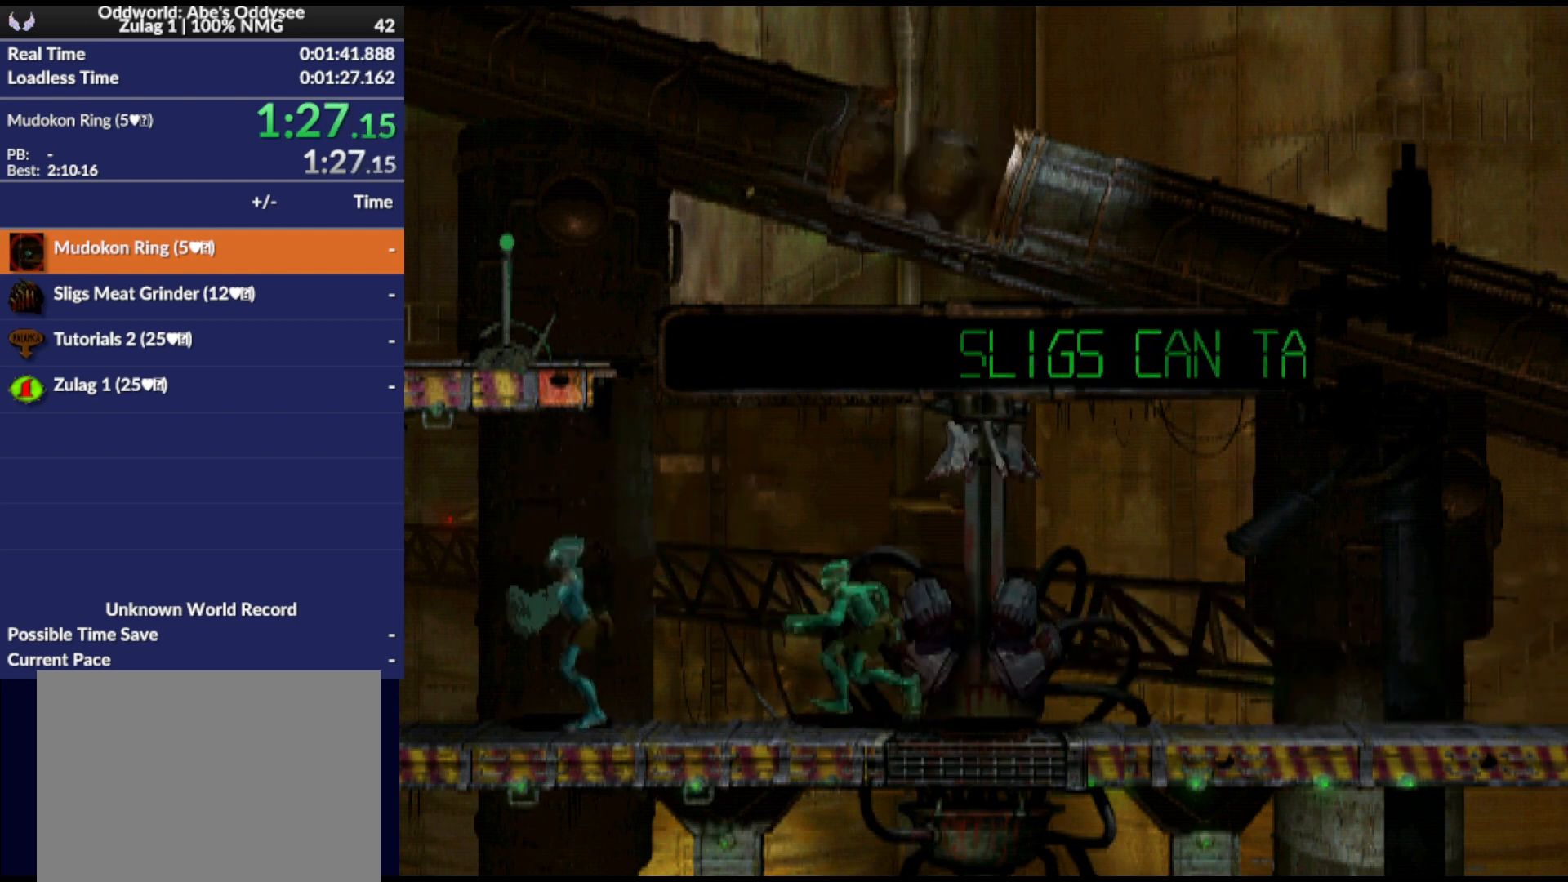
{"buttons": ["CROSS", "R1", "DPAD_LEFT"], "events": [[33, "DPAD_DOWN", "up"]]}
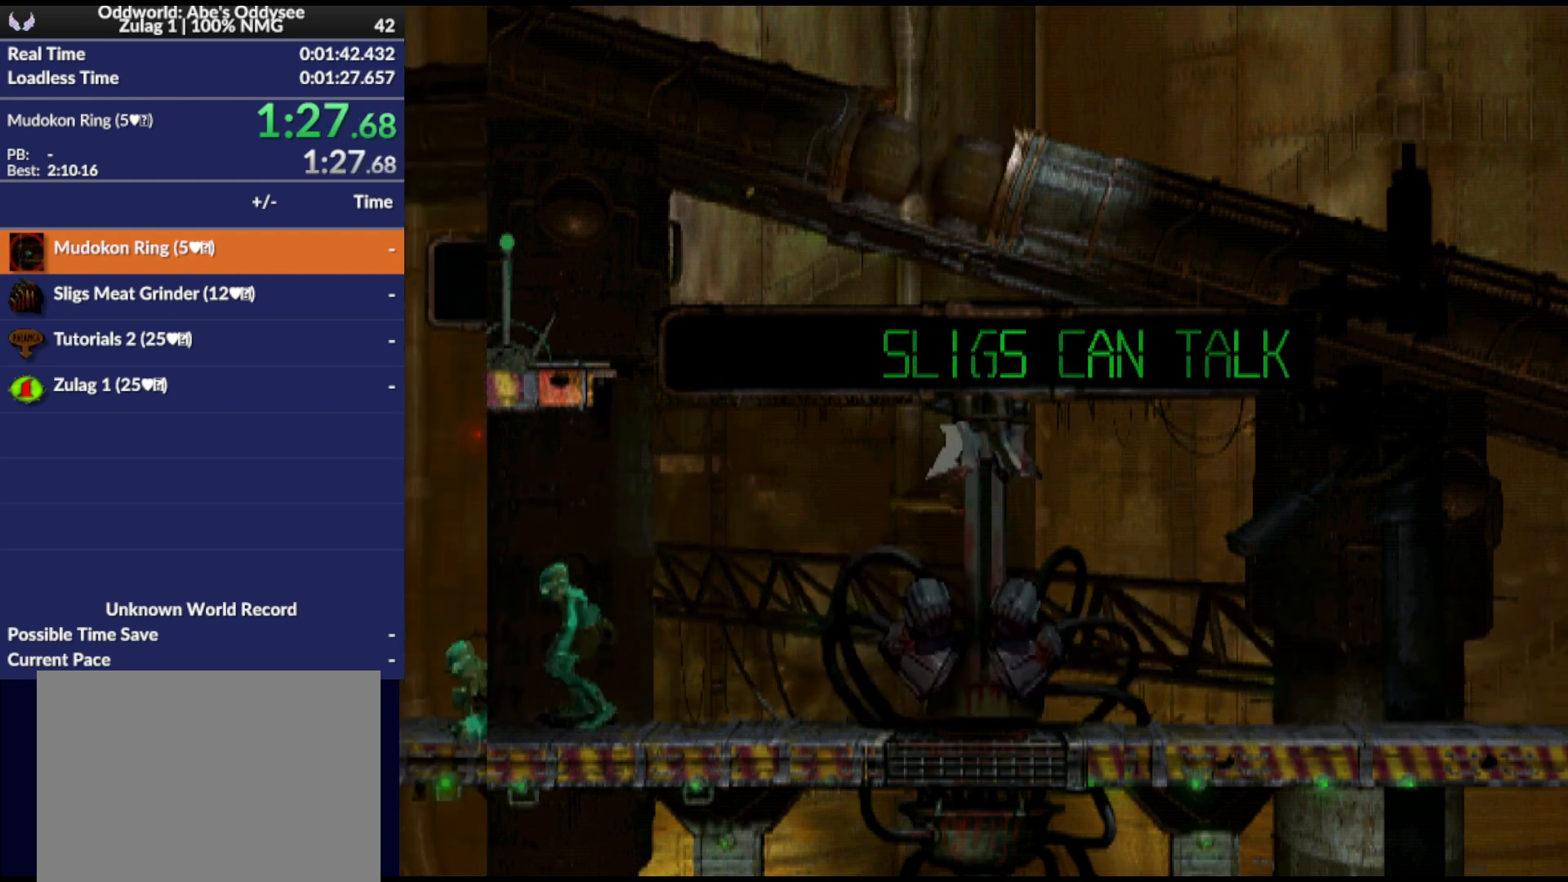
{"buttons": ["CROSS", "R1", "DPAD_LEFT"], "events": []}
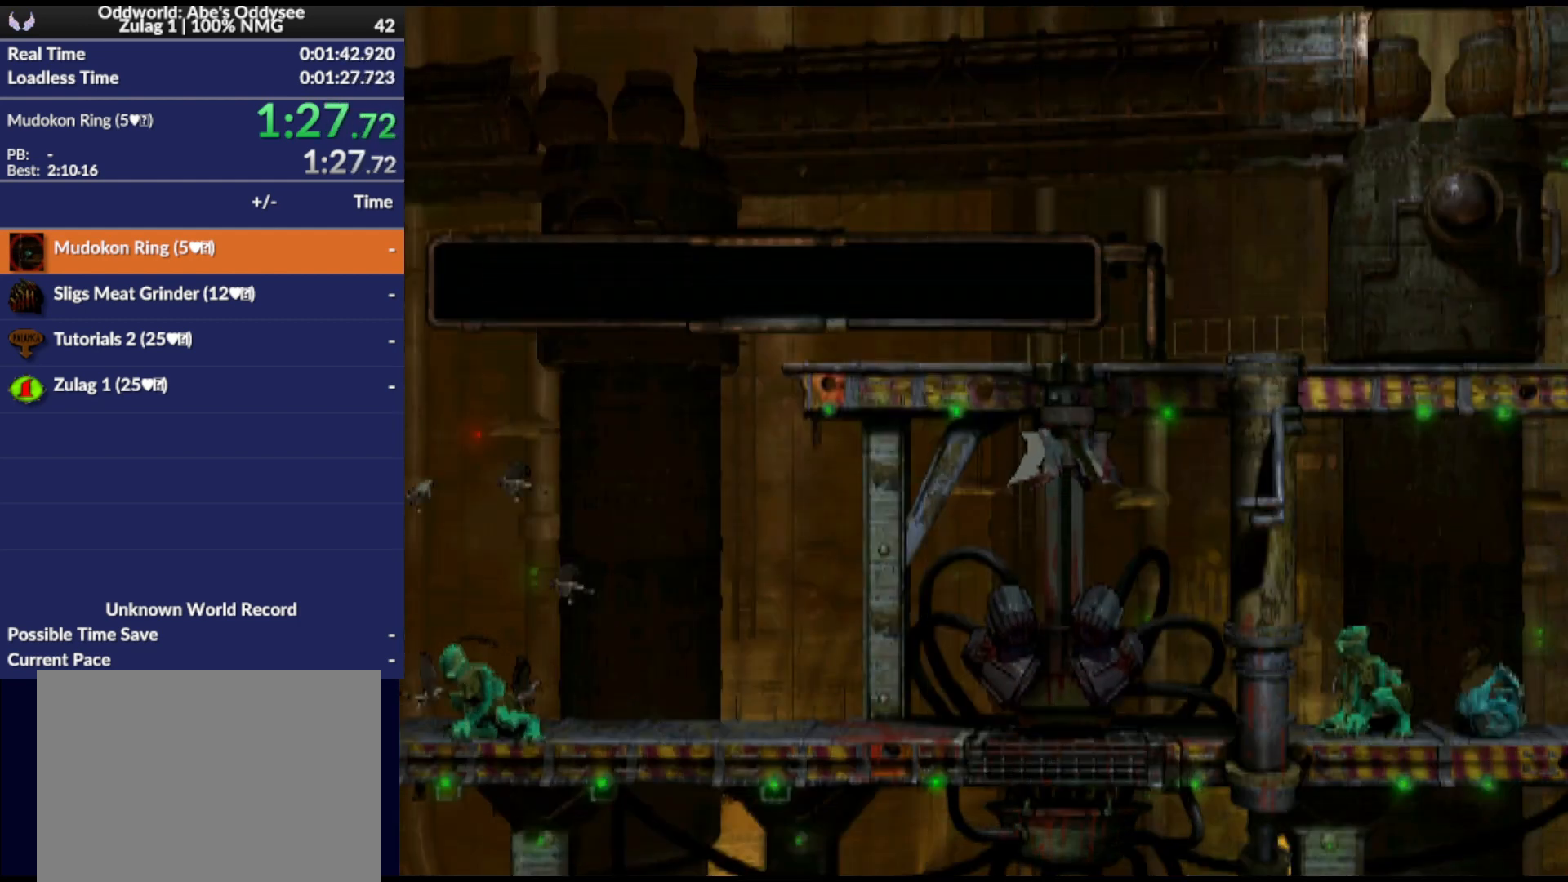
{"buttons": ["DPAD_RIGHT"], "events": [[267, "DPAD_LEFT", "up"], [333, "CROSS", "up"], [367, "DPAD_RIGHT", "down"], [367, "R1", "up"]]}
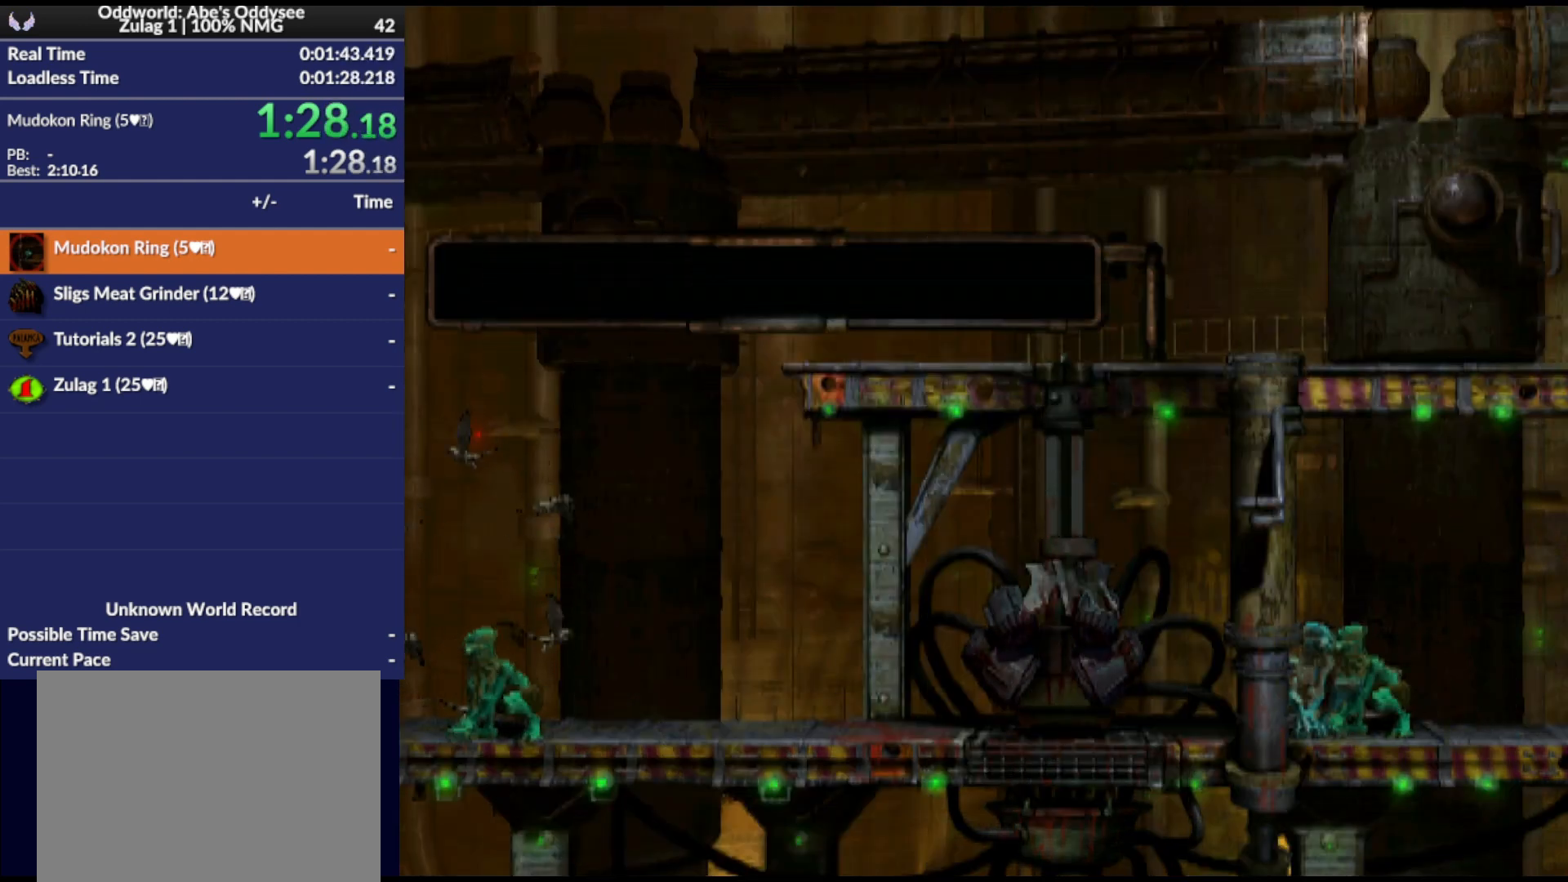
{"buttons": ["CROSS", "L1"], "events": [[100, "DPAD_RIGHT", "up"], [267, "L1", "down"], [367, "CROSS", "down"]]}
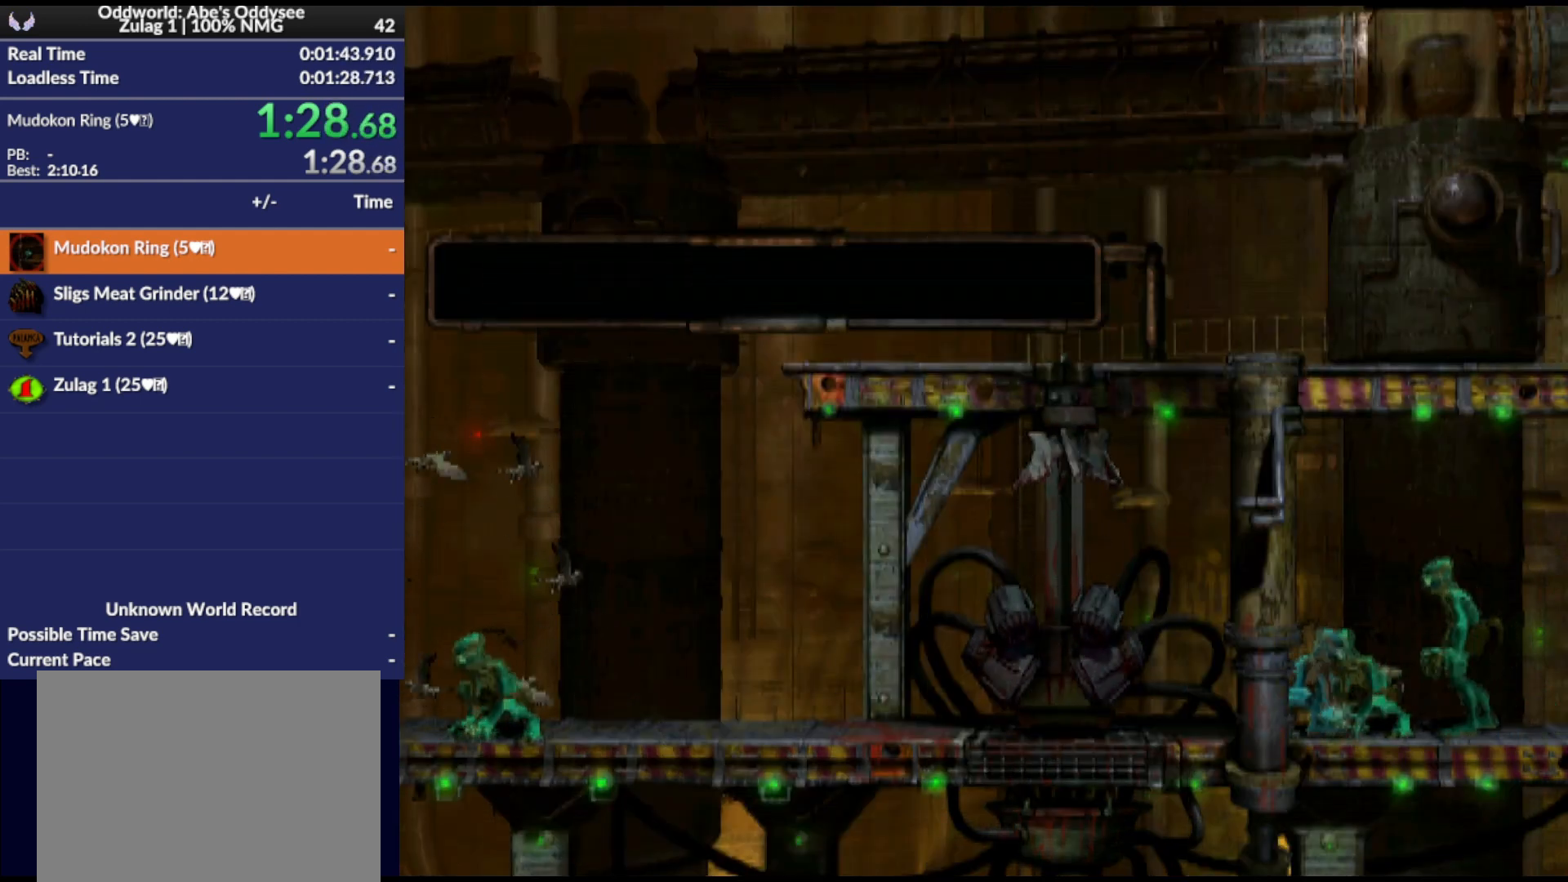
{"buttons": ["DPAD_RIGHT"], "events": [[67, "CROSS", "up"], [200, "L1", "up"], [233, "DPAD_RIGHT", "down"]]}
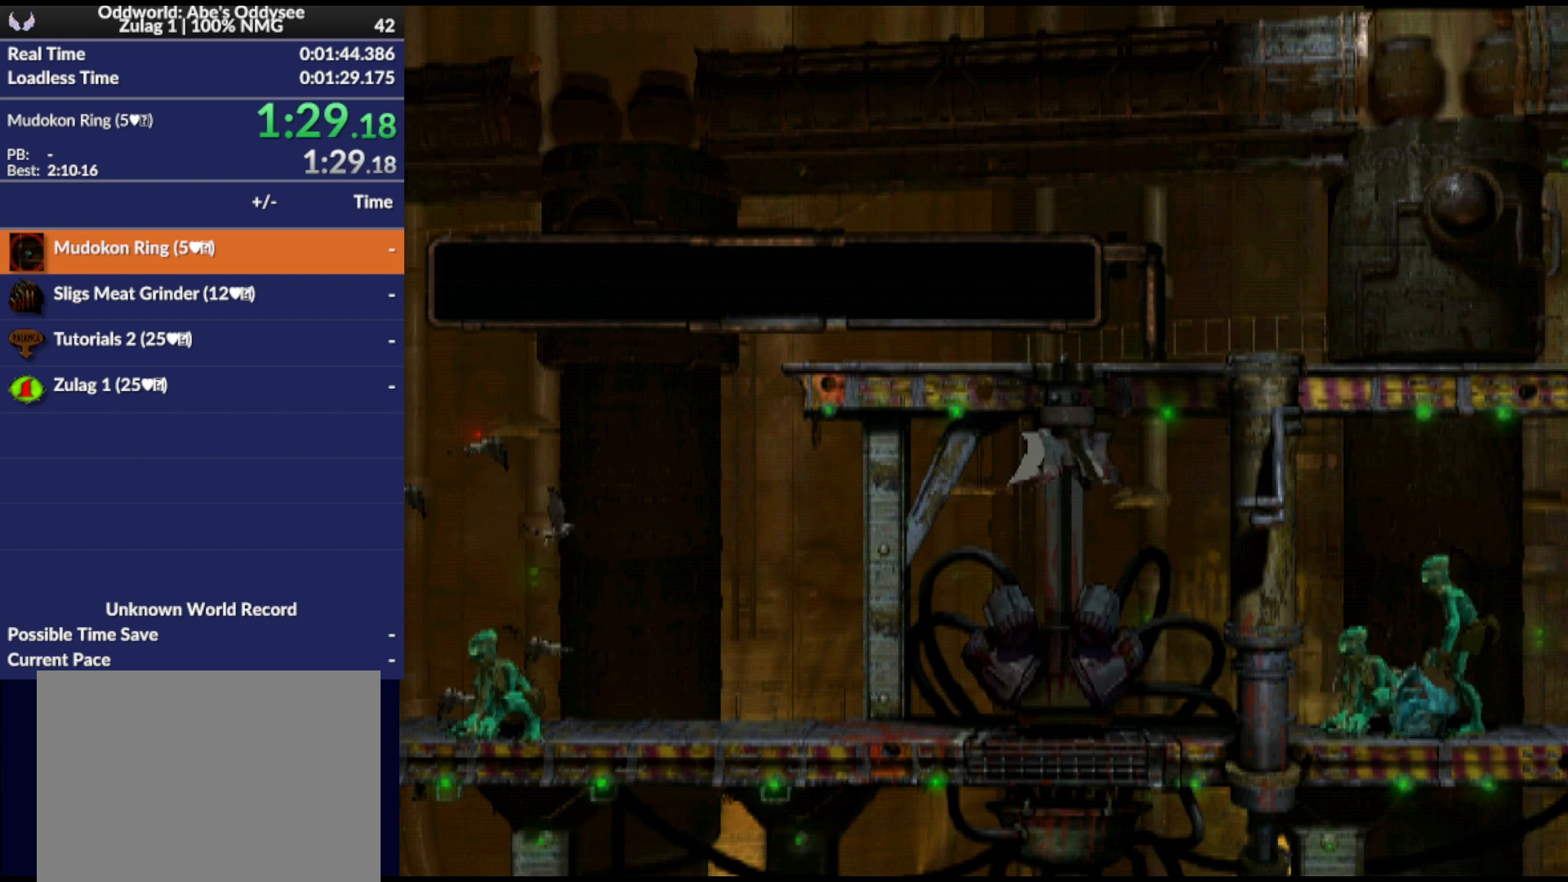
{"buttons": ["DPAD_RIGHT"], "events": []}
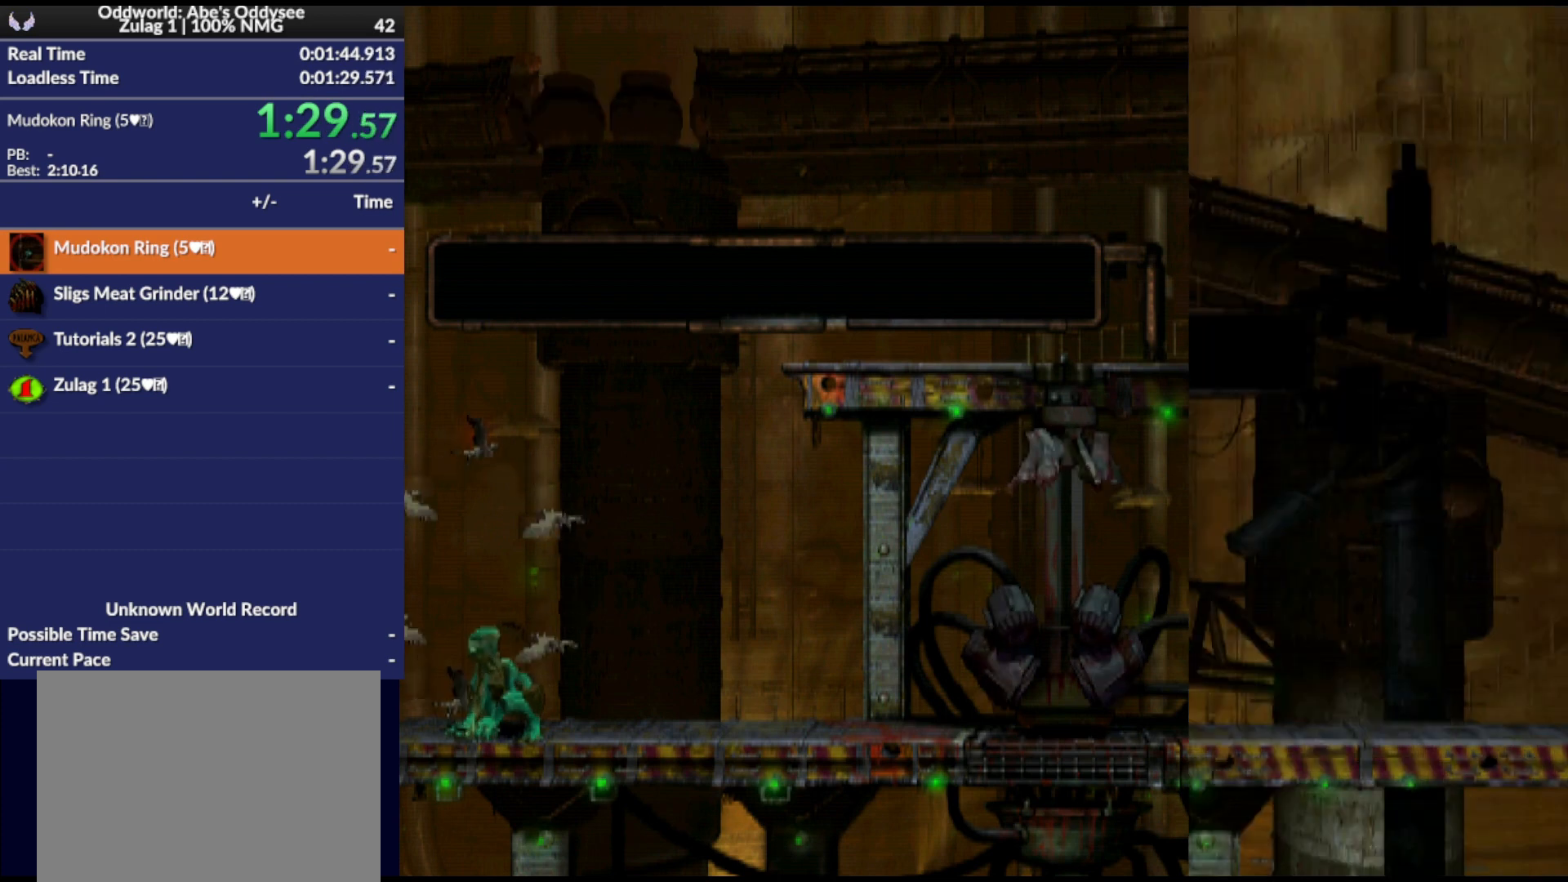
{"buttons": ["DPAD_RIGHT"], "events": []}
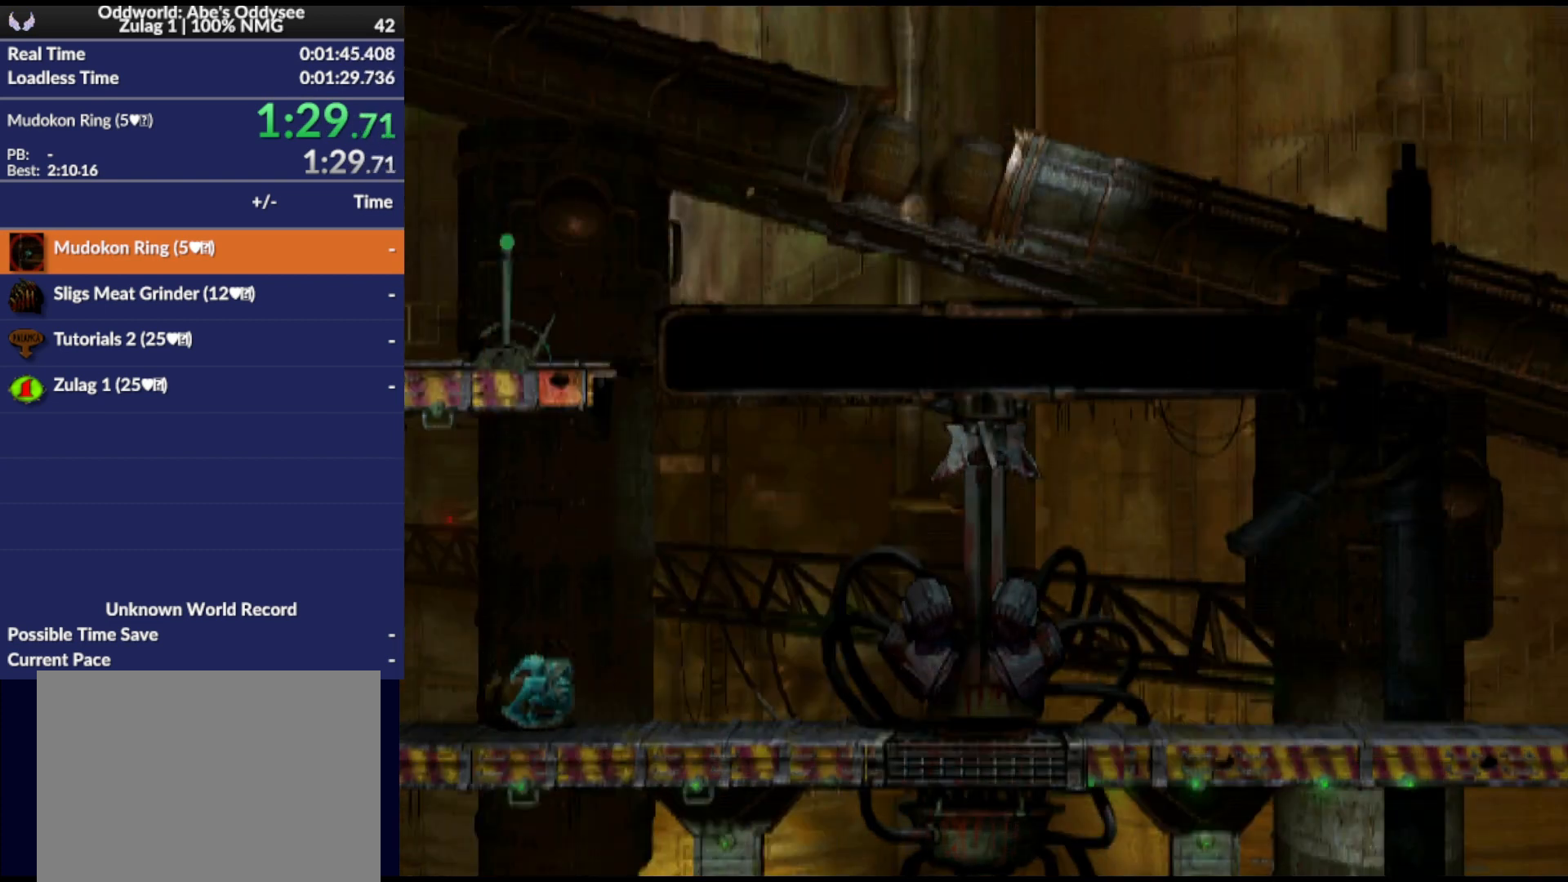
{"buttons": ["DPAD_RIGHT"], "events": []}
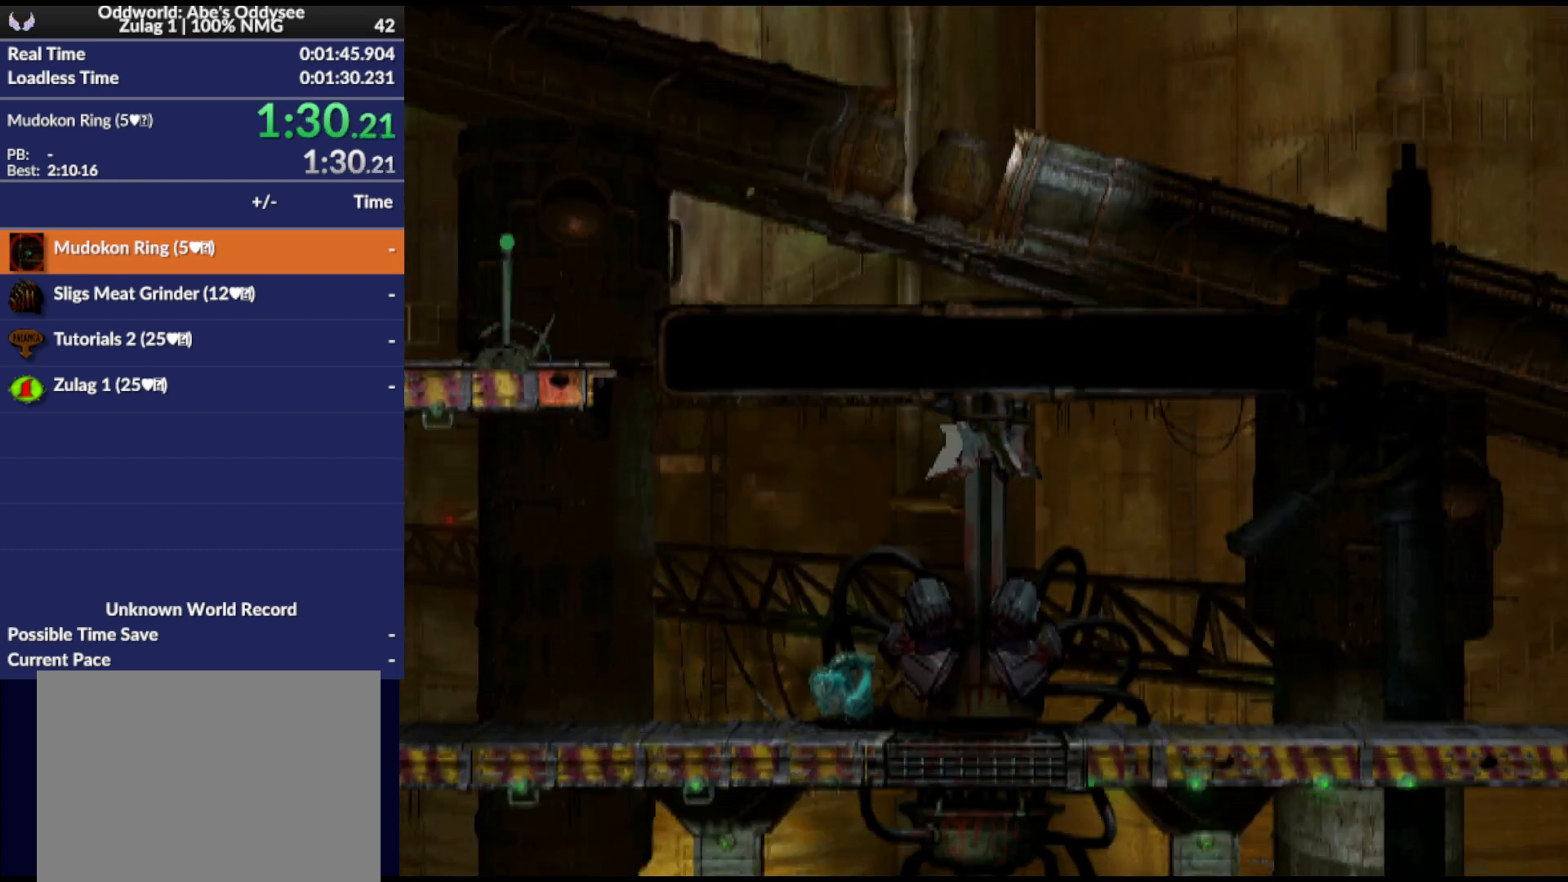
{"buttons": ["DPAD_RIGHT"], "events": []}
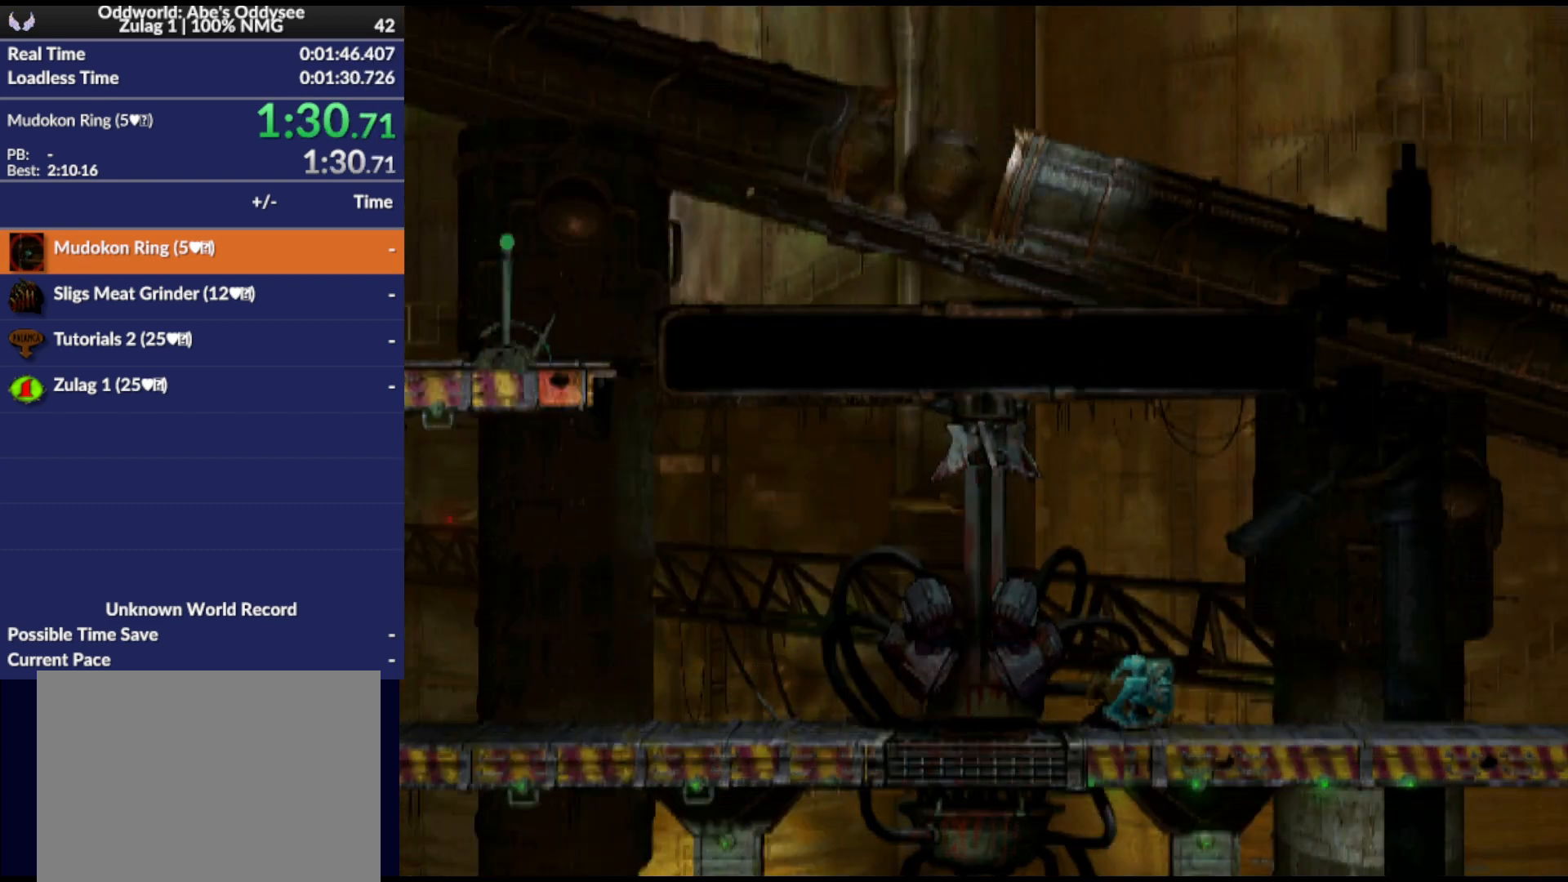
{"buttons": ["DPAD_RIGHT"], "events": []}
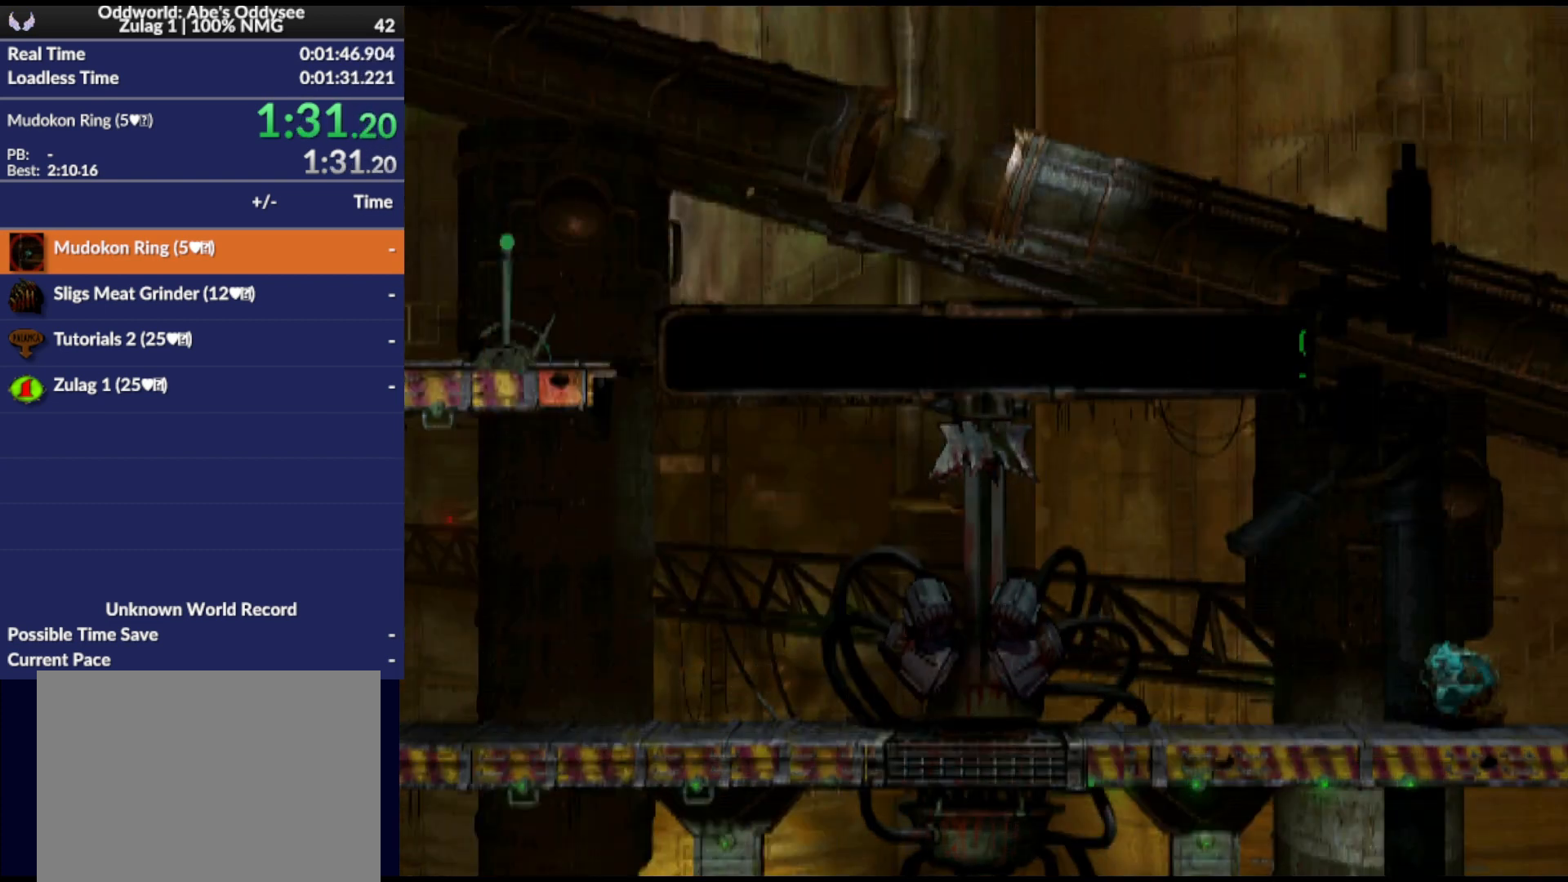
{"buttons": ["DPAD_RIGHT"], "events": []}
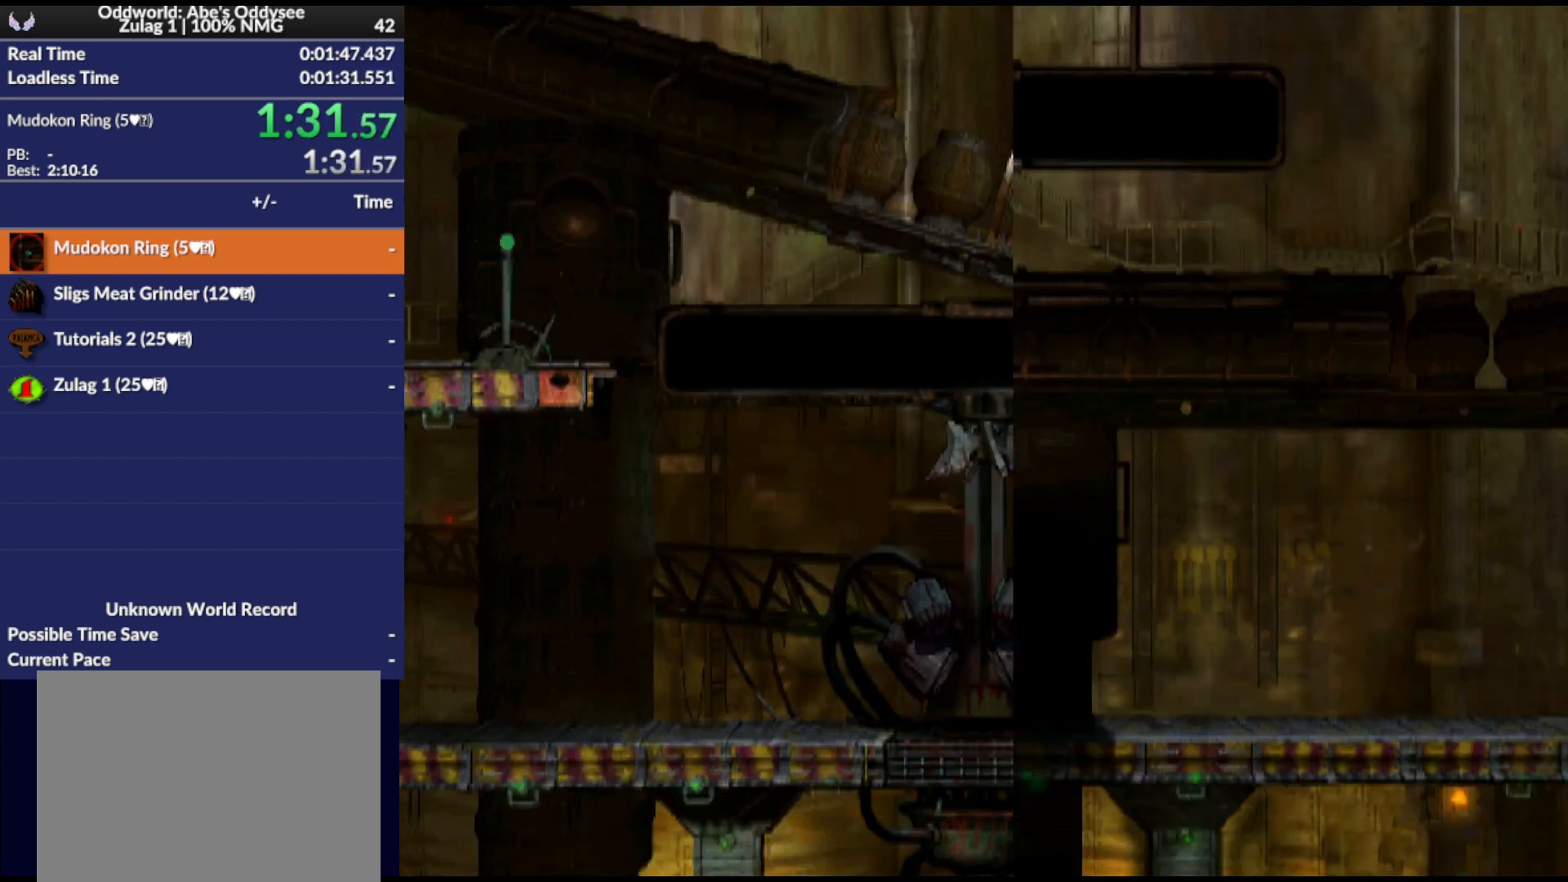
{"buttons": ["DPAD_RIGHT"], "events": []}
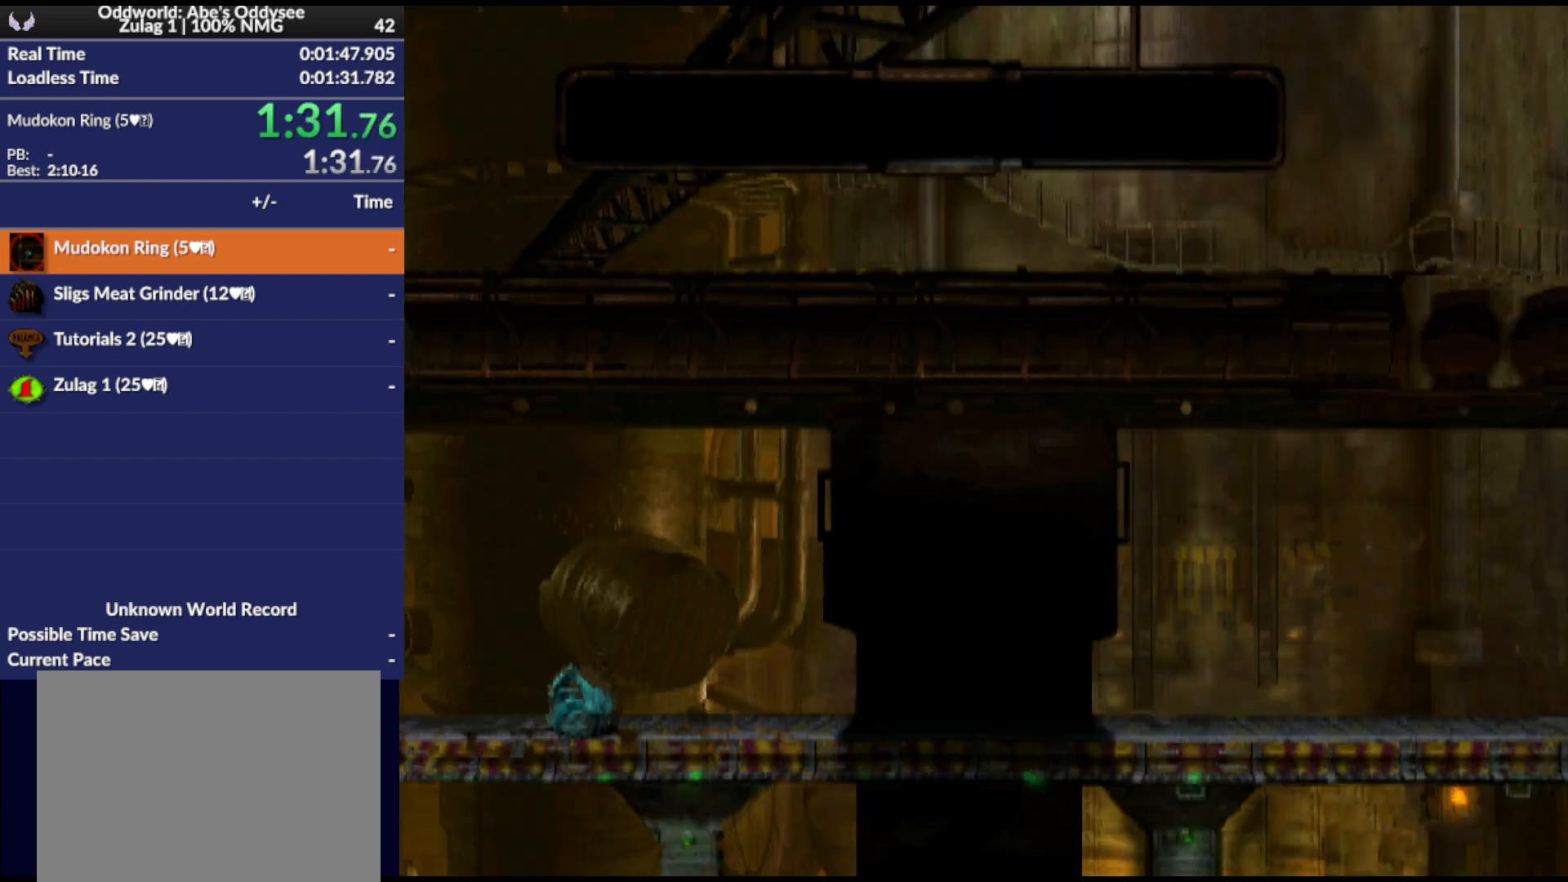
{"buttons": ["DPAD_RIGHT"], "events": []}
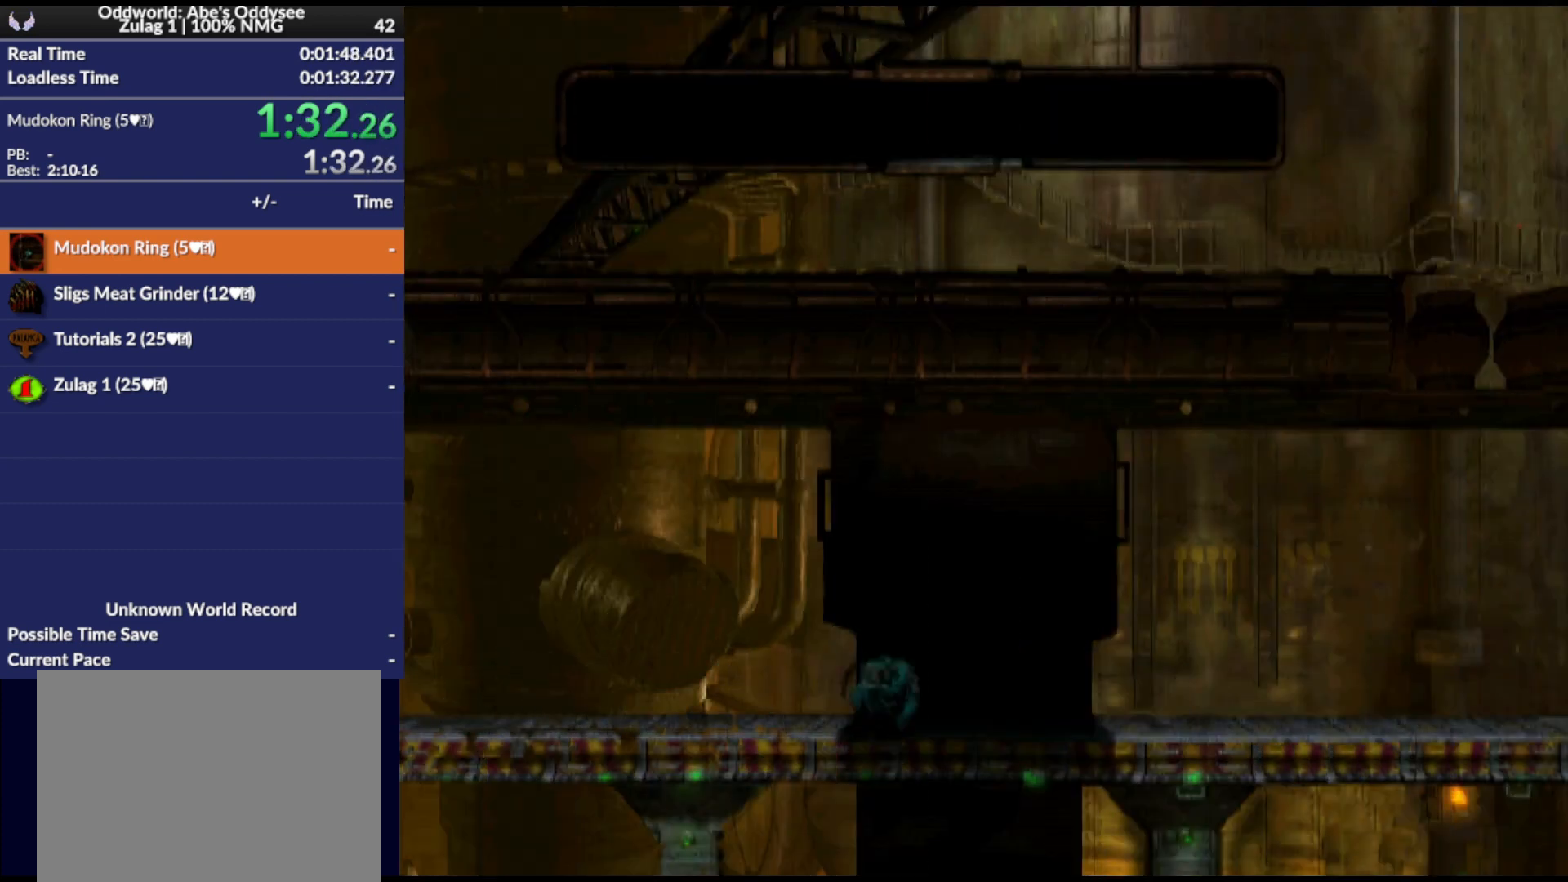
{"buttons": ["DPAD_RIGHT"], "events": []}
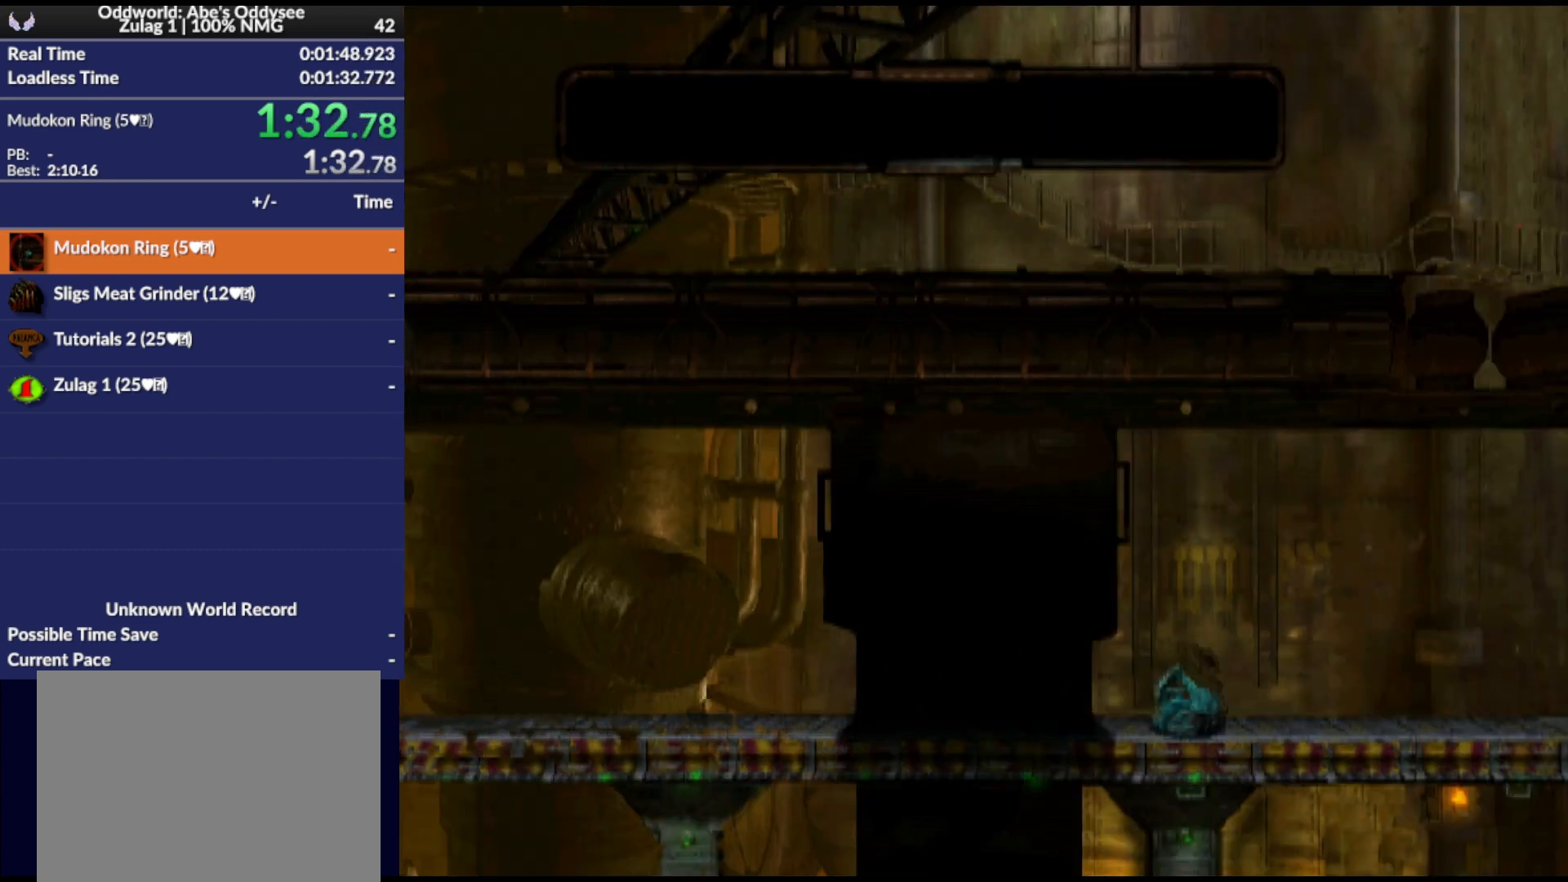
{"buttons": ["DPAD_RIGHT"], "events": []}
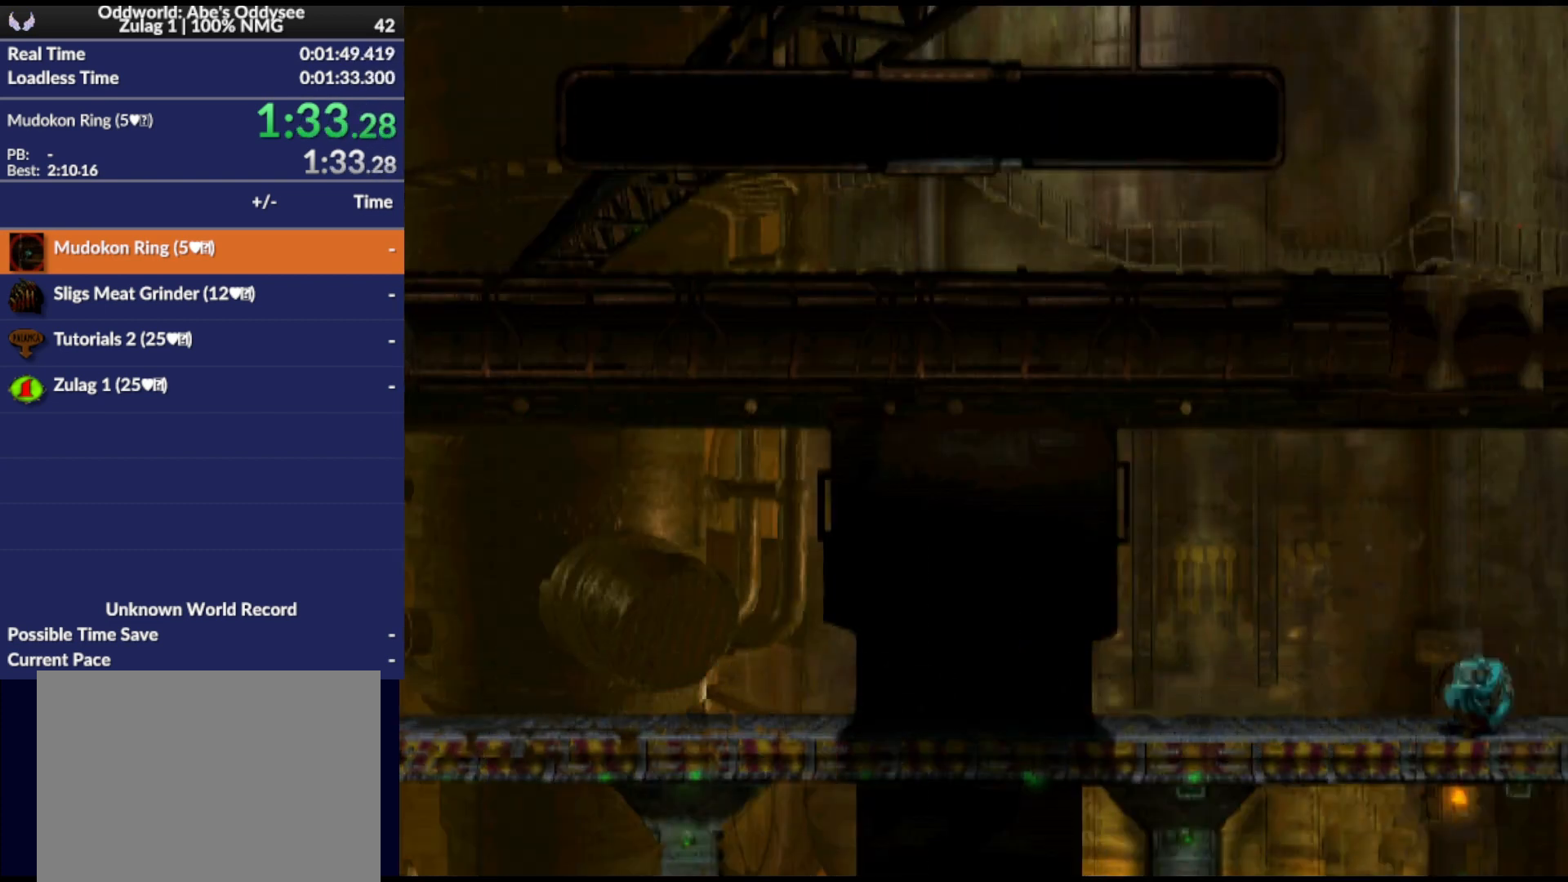
{"buttons": ["DPAD_RIGHT"], "events": []}
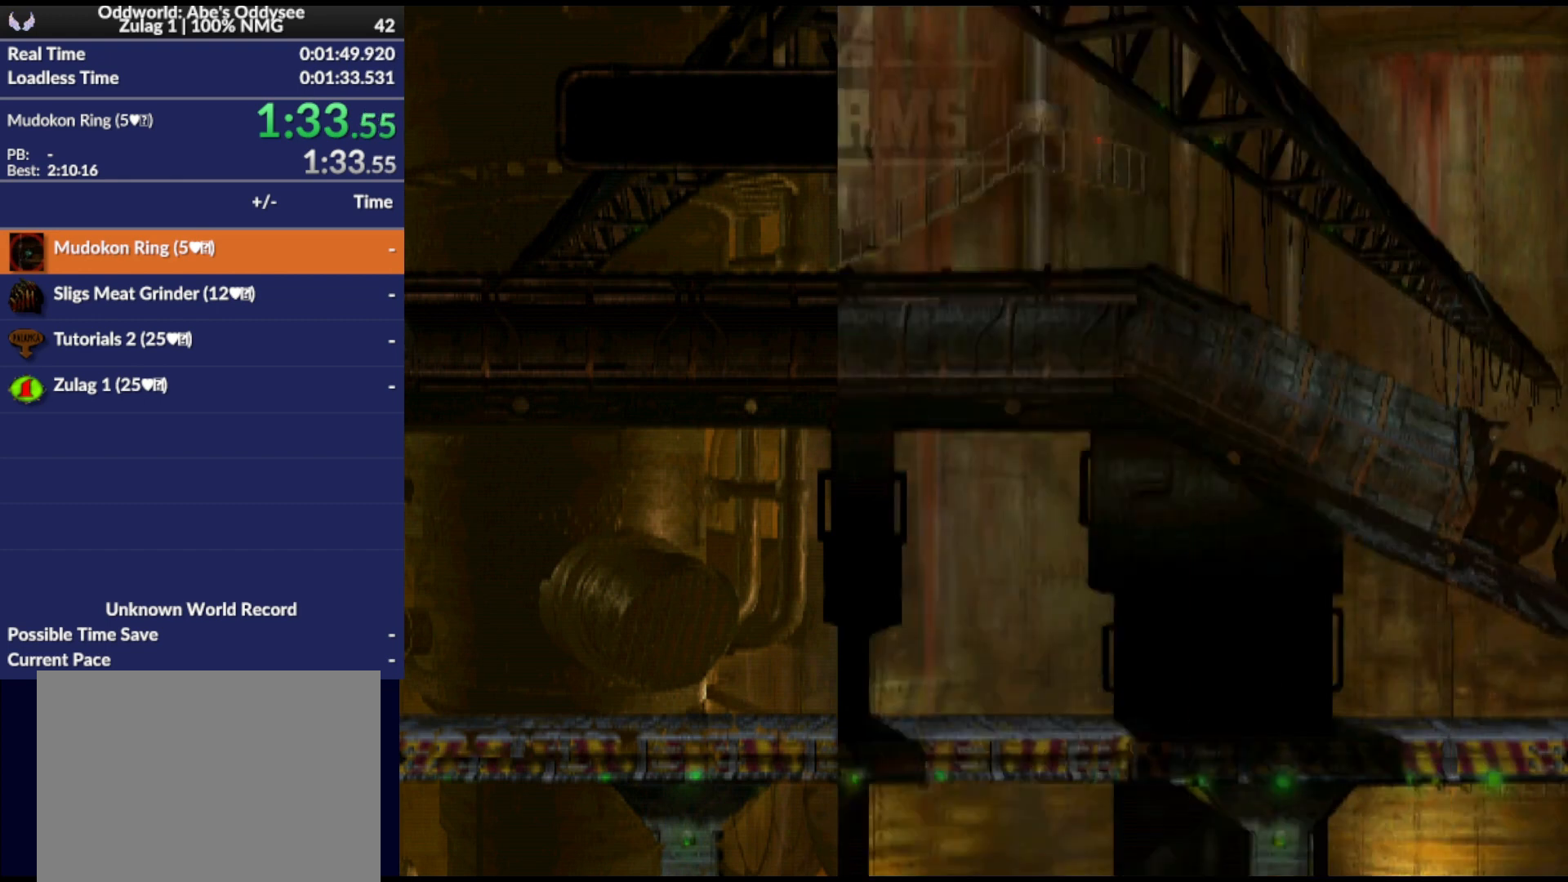
{"buttons": ["DPAD_RIGHT"], "events": []}